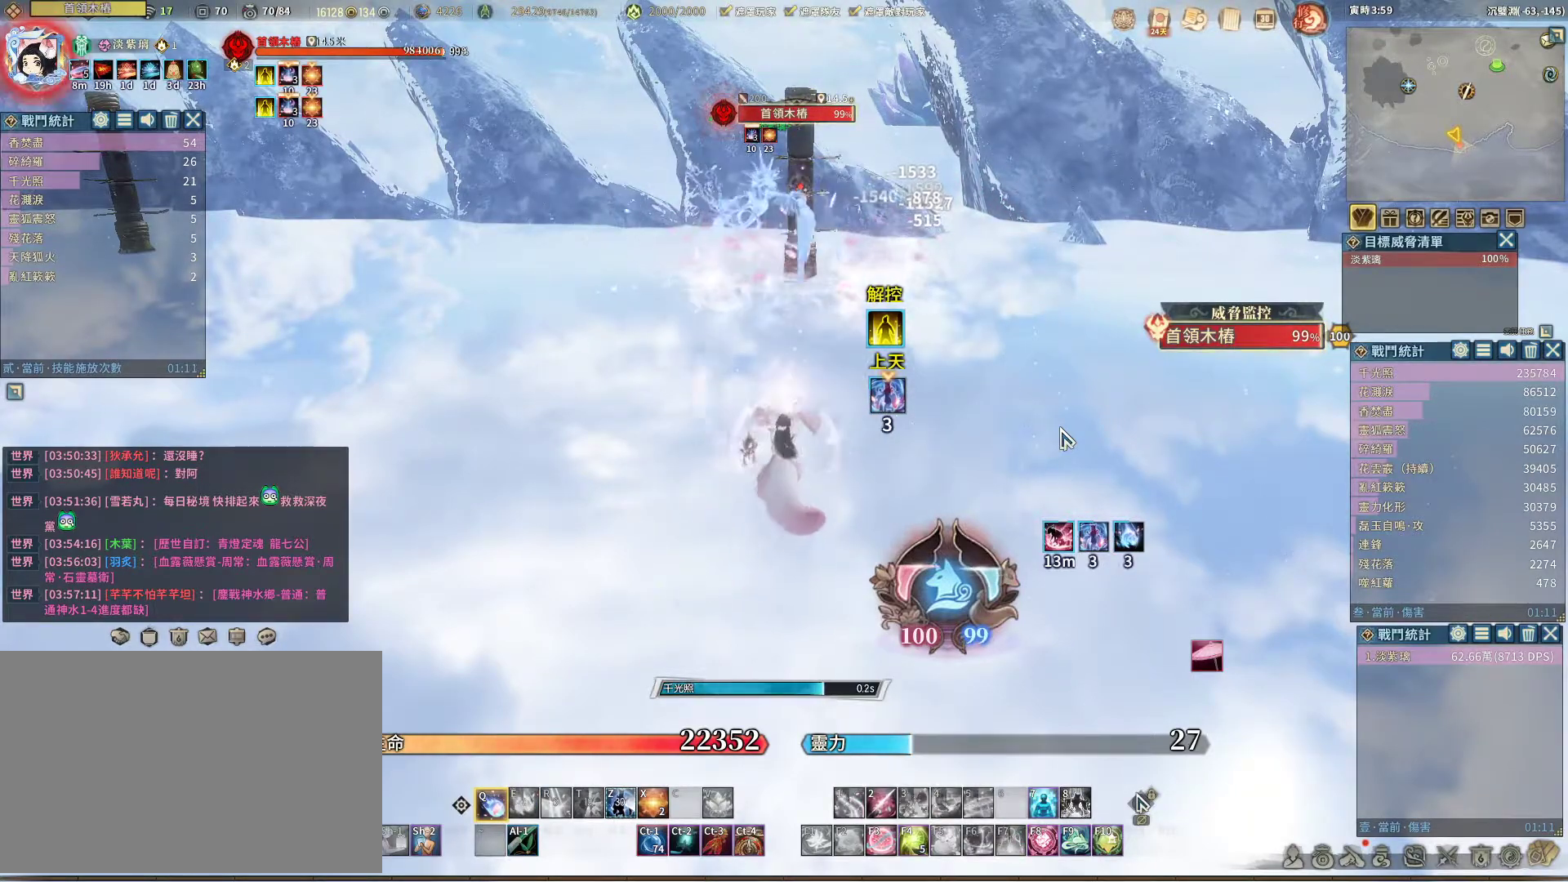
Gameplay with keyboard and mouse; each line is a JSON object with the keys and mouse buttons held at the frame after it. "events" lists presses ("down") and releases ("up") of "1", "2", "3", "4", "5", "a", "alt", "c", "caps_lock", "ctrl", "d", "e", "f", "g", "q", "r", "s", "shift", "space", "t", "tab", "v", "w", "x", "z", "mouse_left", "mouse_wheel" and "mouse_right" between this image and that frame as [ms after this image, input, new state], when the widget could be followed in between. "mouse_left", "mouse_wheel", "mouse_right" = the "left", "wheel", "right" buttons of the "mouse" list. No other keys are recorded. "wheel" means that the mouse wheel is clicked or scrolled. Not read: mouse_move.
{"keys": ["q"], "mouse": [], "events": []}
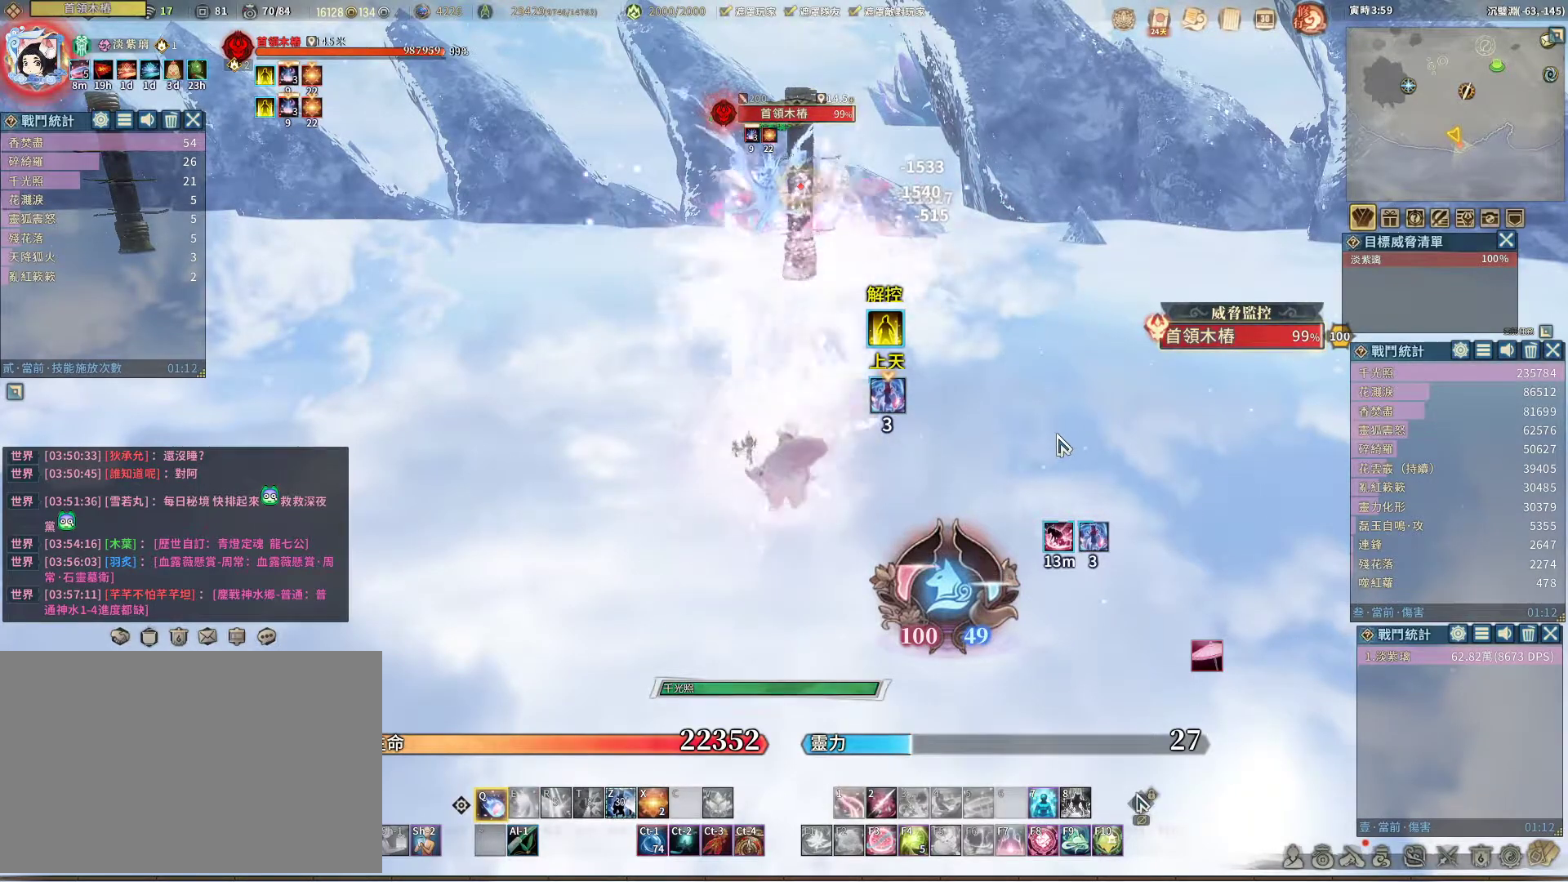
{"keys": ["q"], "mouse": [], "events": []}
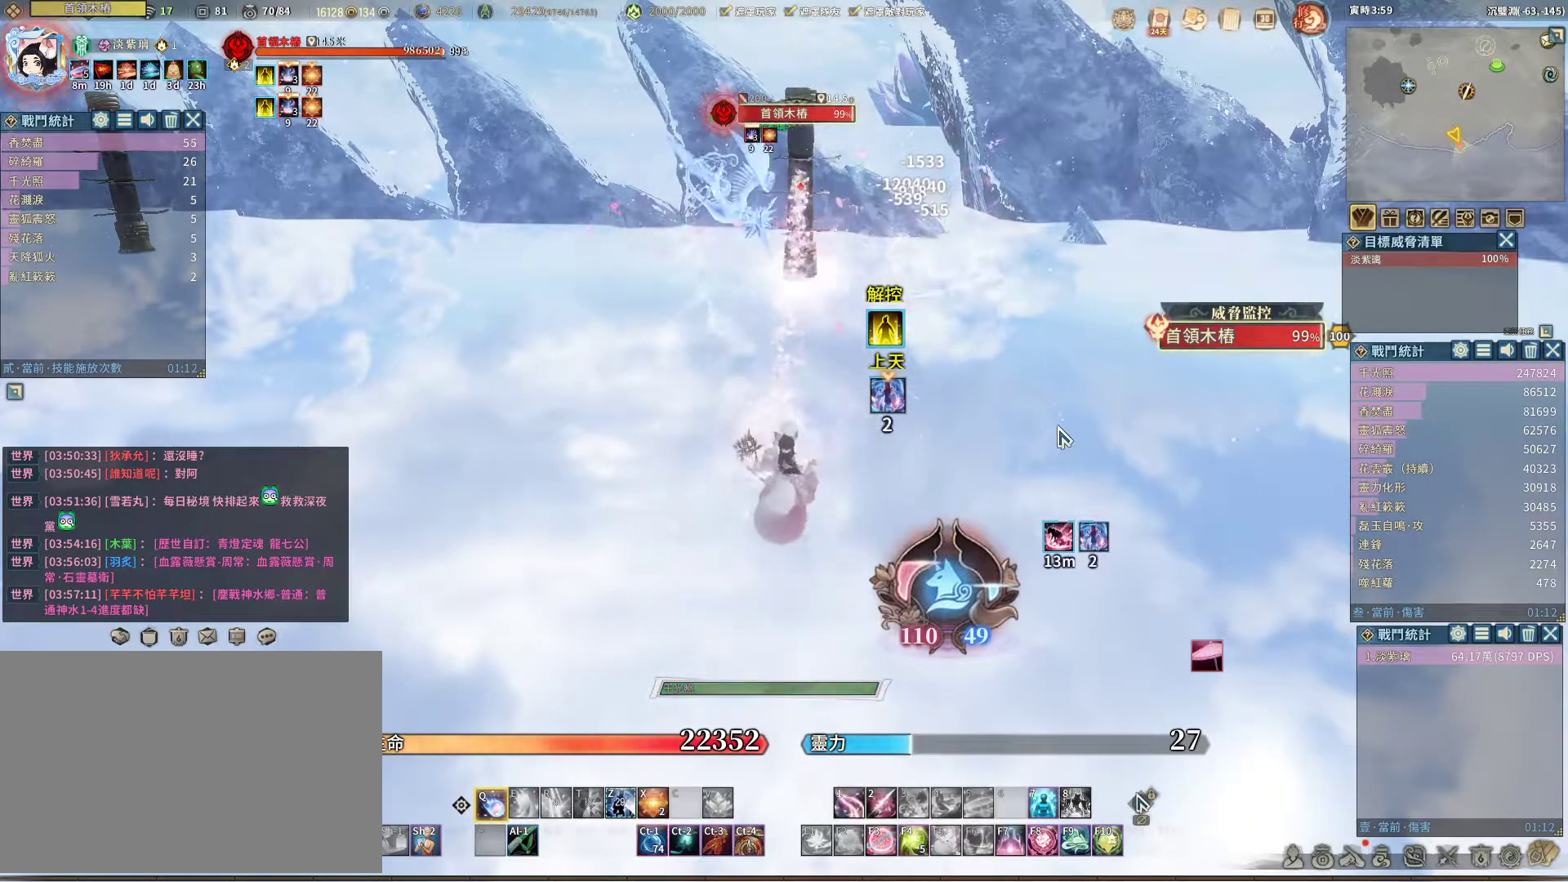
{"keys": ["q"], "mouse": [], "events": []}
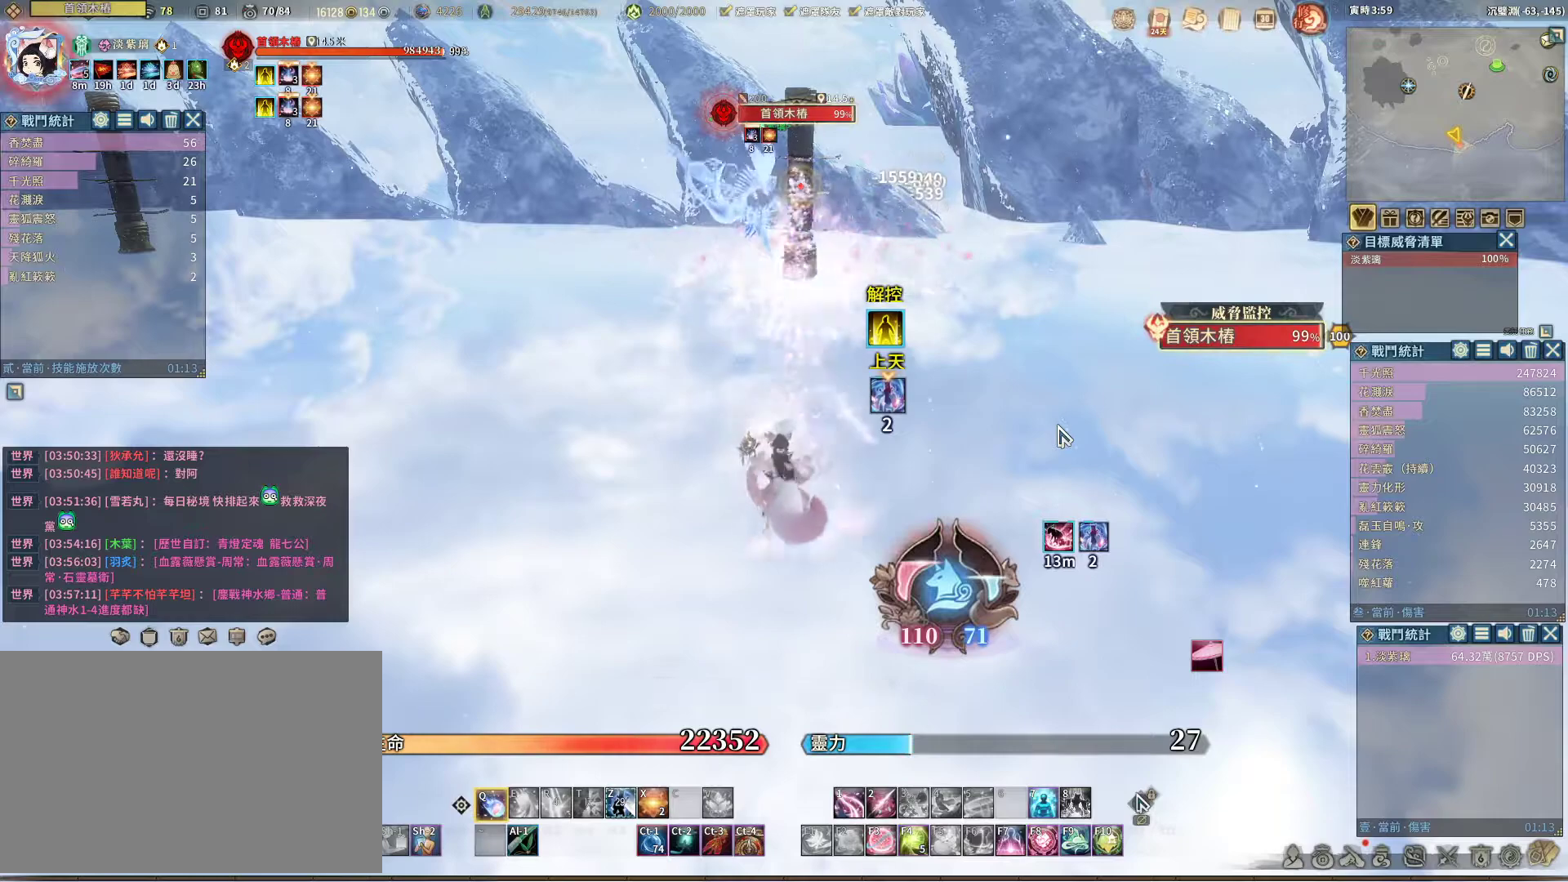
{"keys": ["q"], "mouse": [], "events": []}
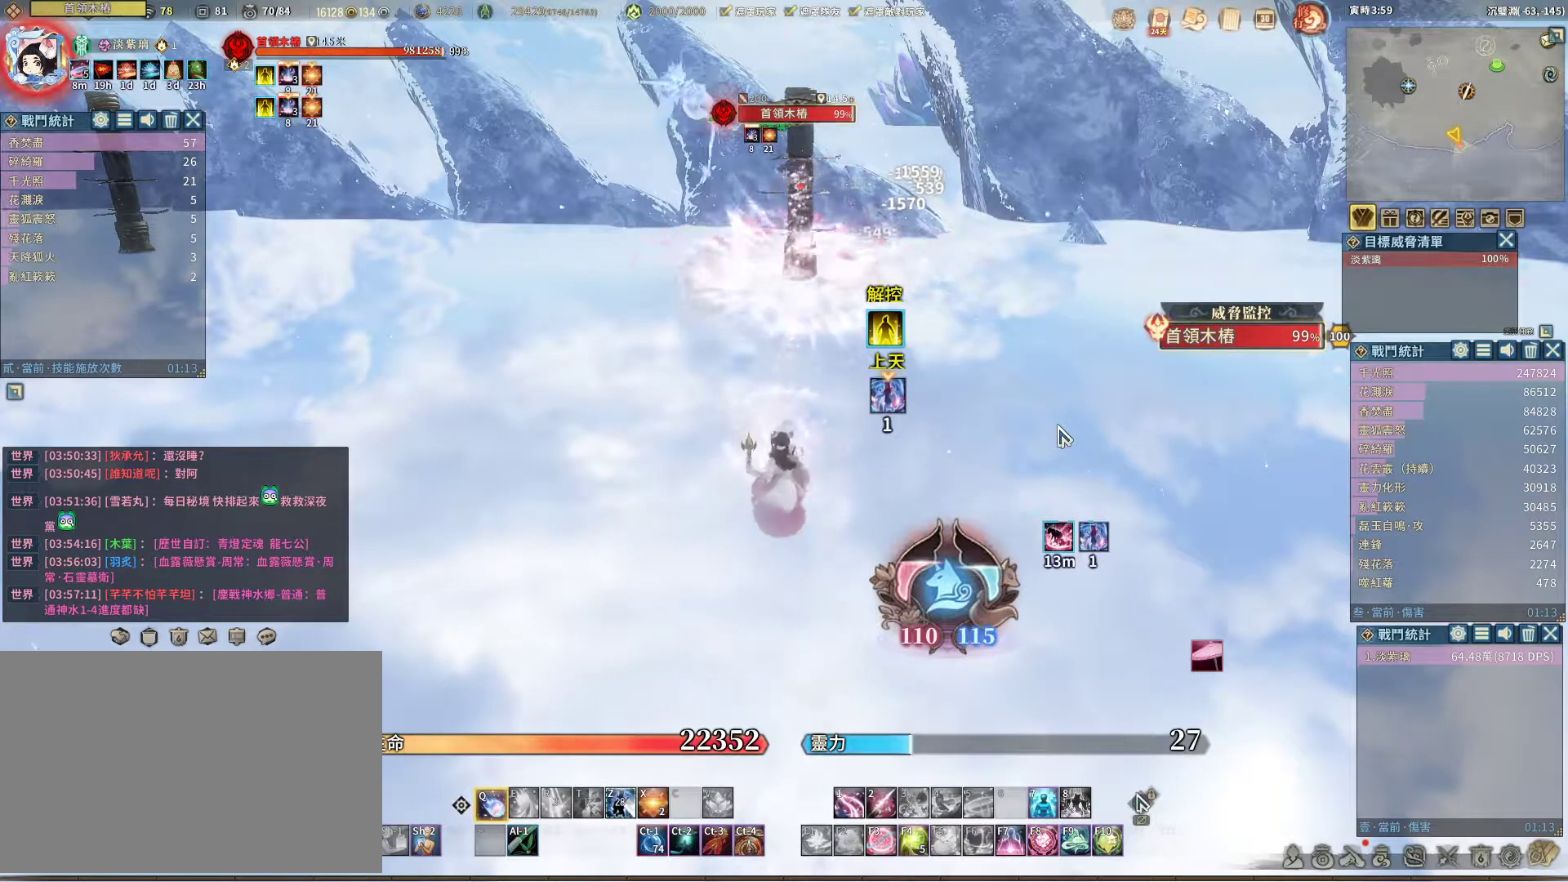
{"keys": ["q"], "mouse": [], "events": []}
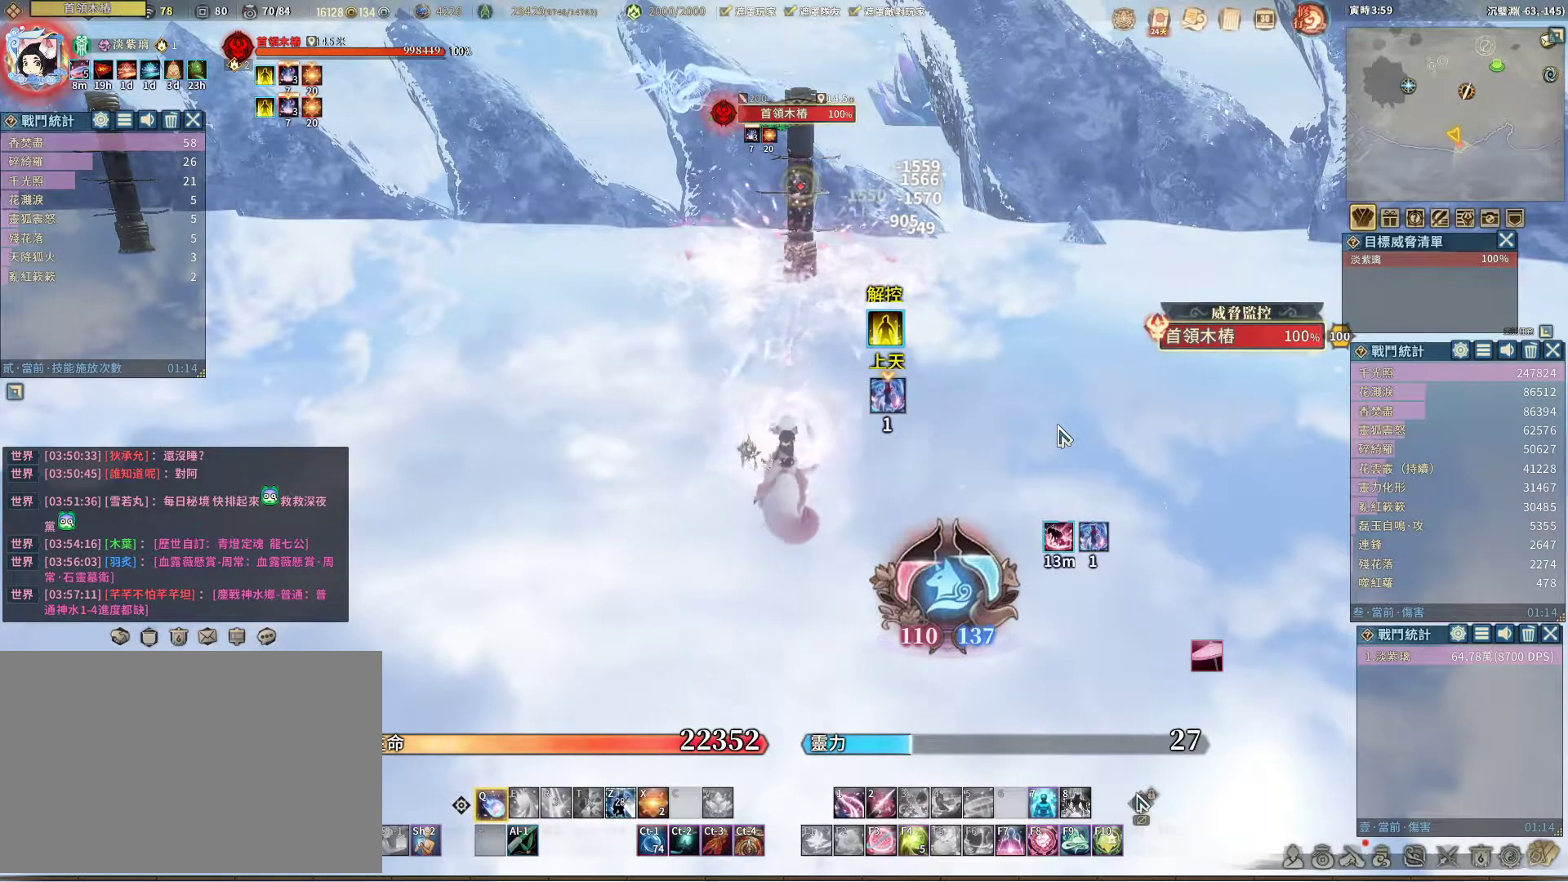
{"keys": ["q"], "mouse": [], "events": []}
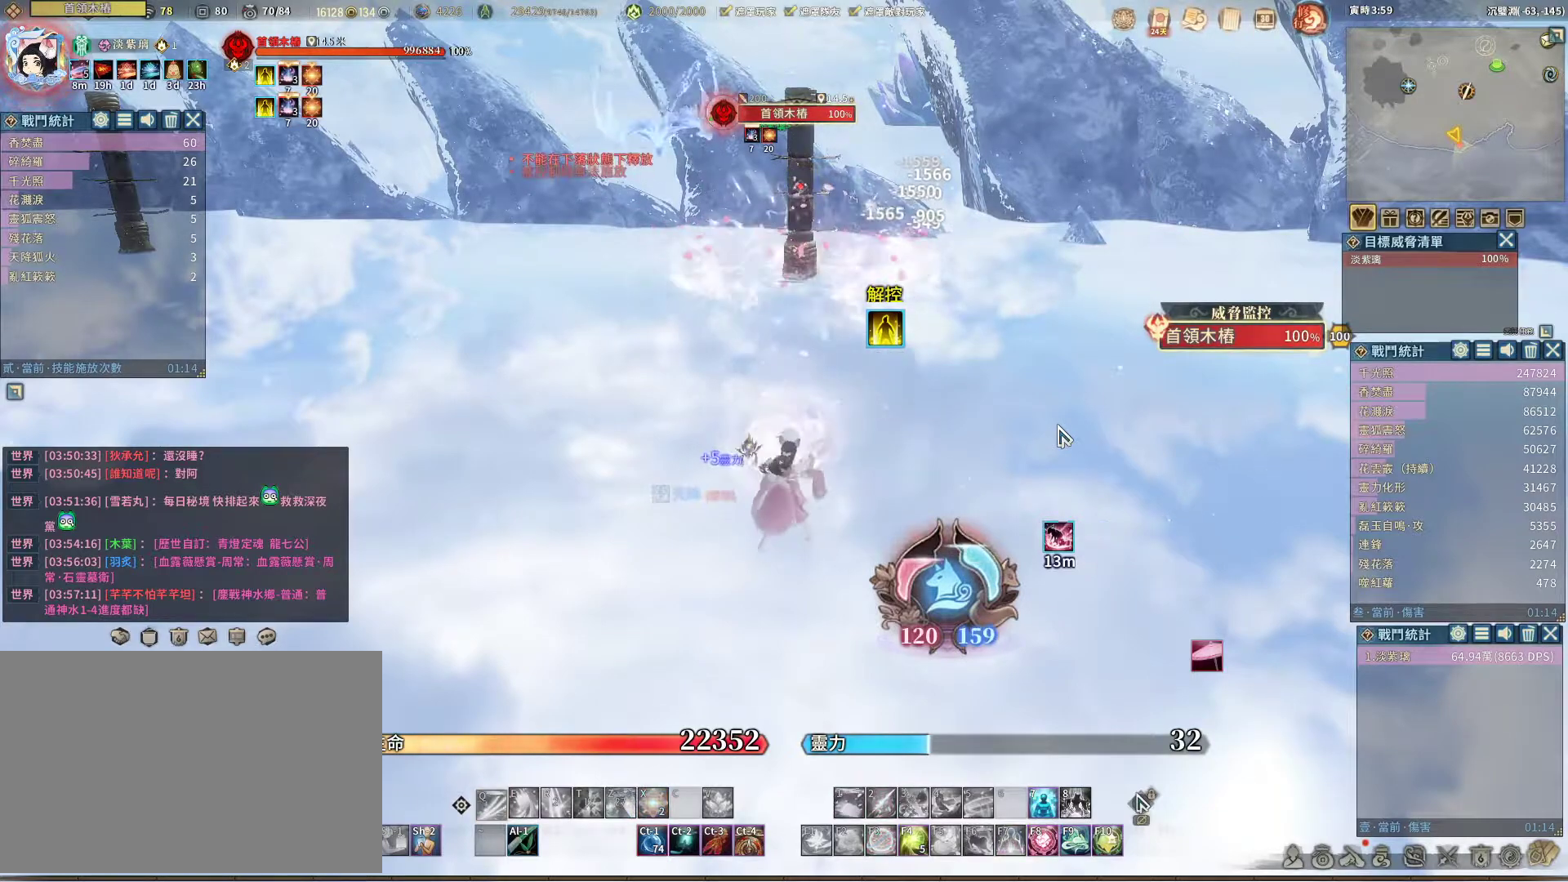
{"keys": ["q"], "mouse": [], "events": []}
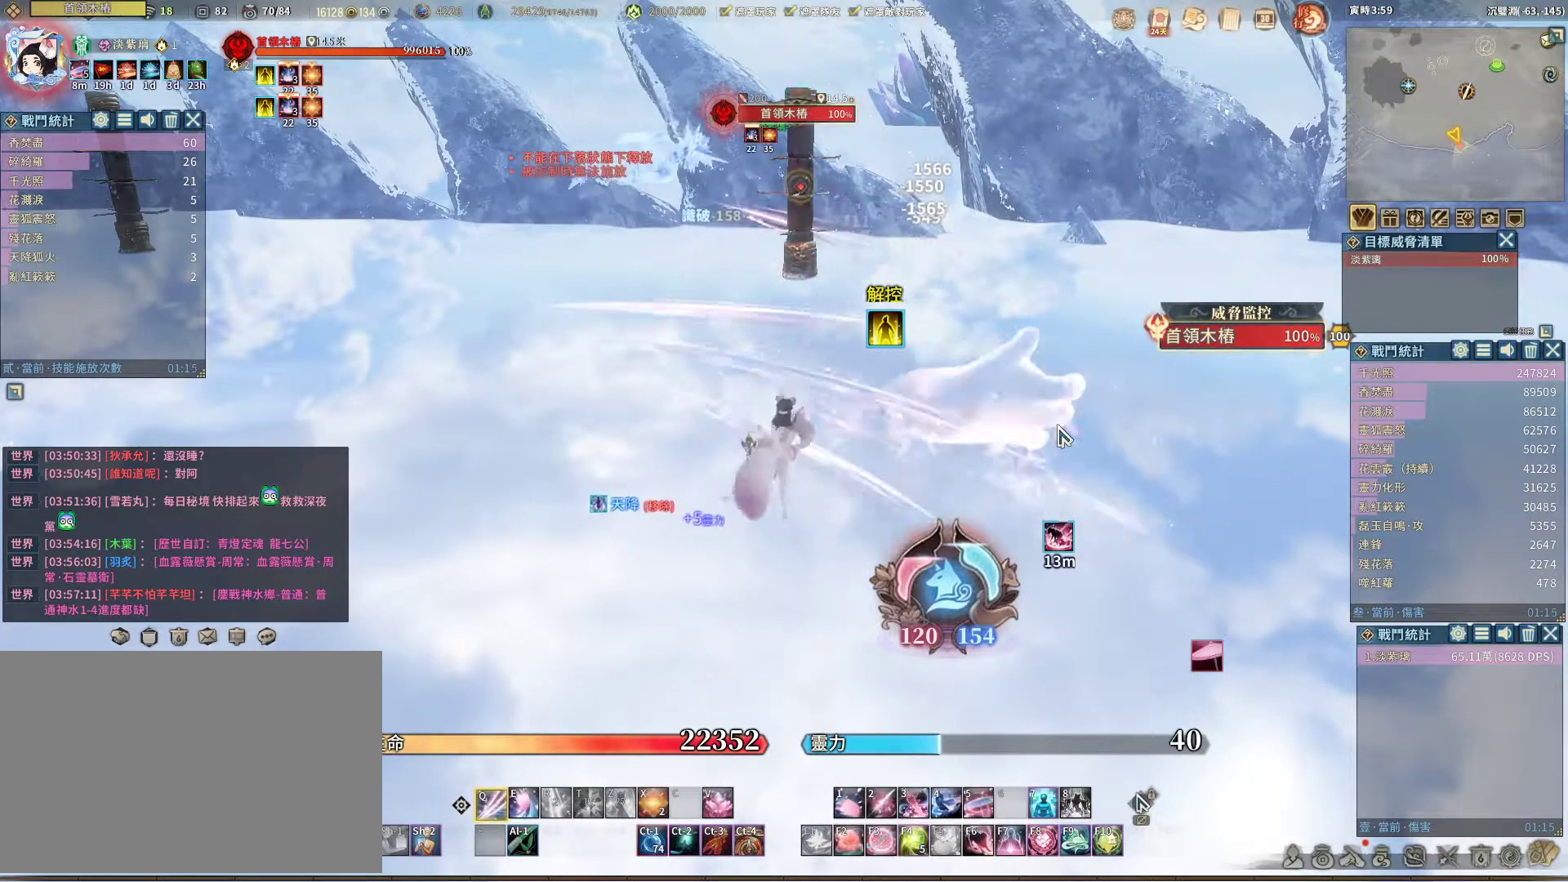
{"keys": ["q"], "mouse": [], "events": []}
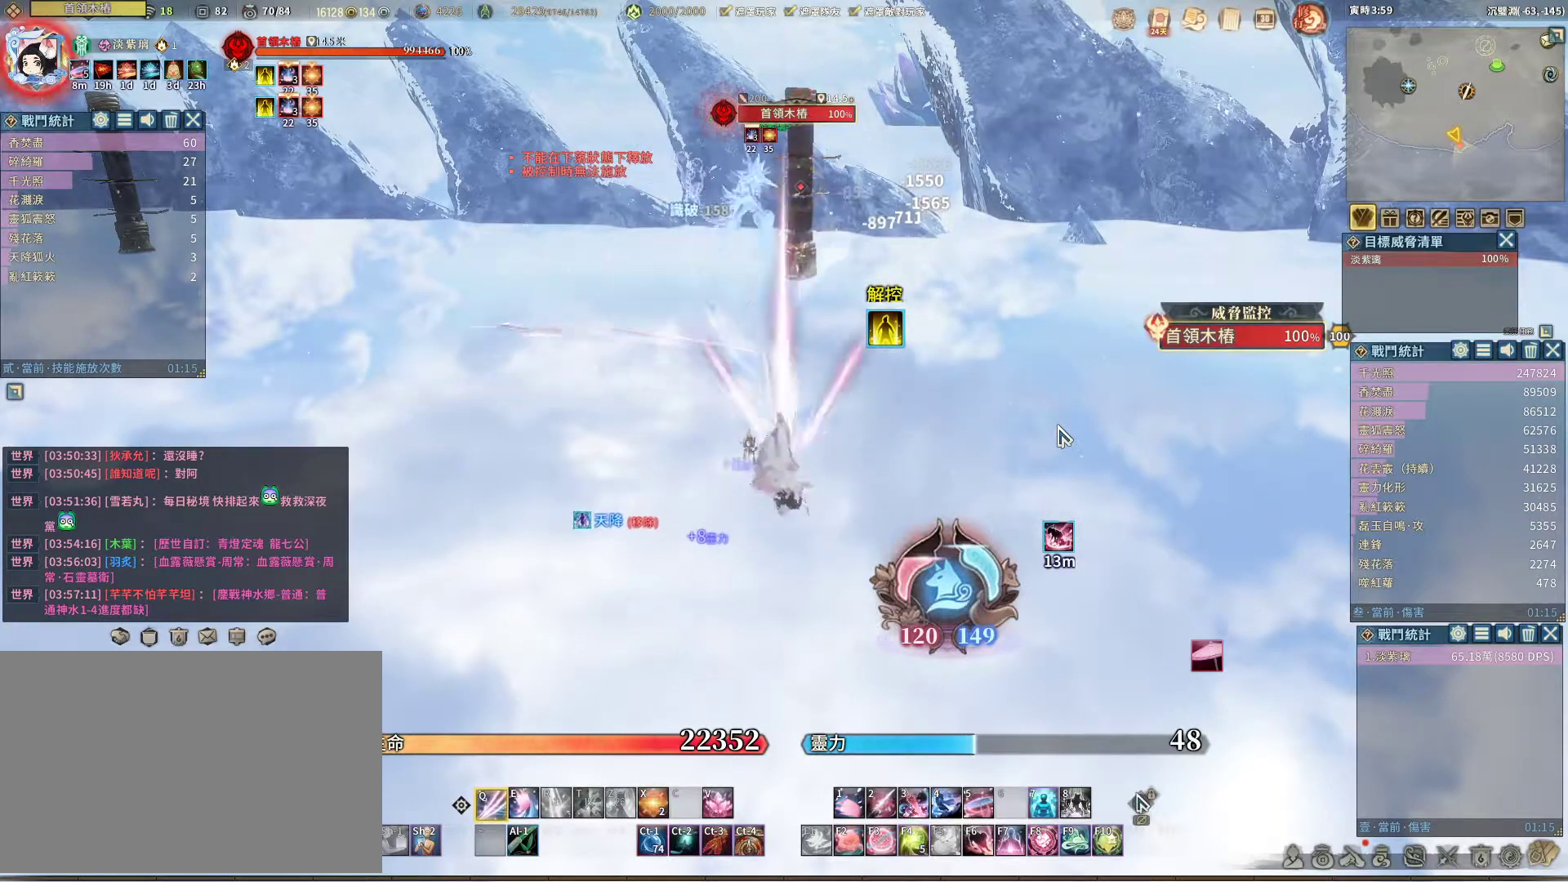
{"keys": ["q"], "mouse": [], "events": [[150, "q", "up"], [250, "space", "down"], [300, "space", "up"], [350, "q", "down"]]}
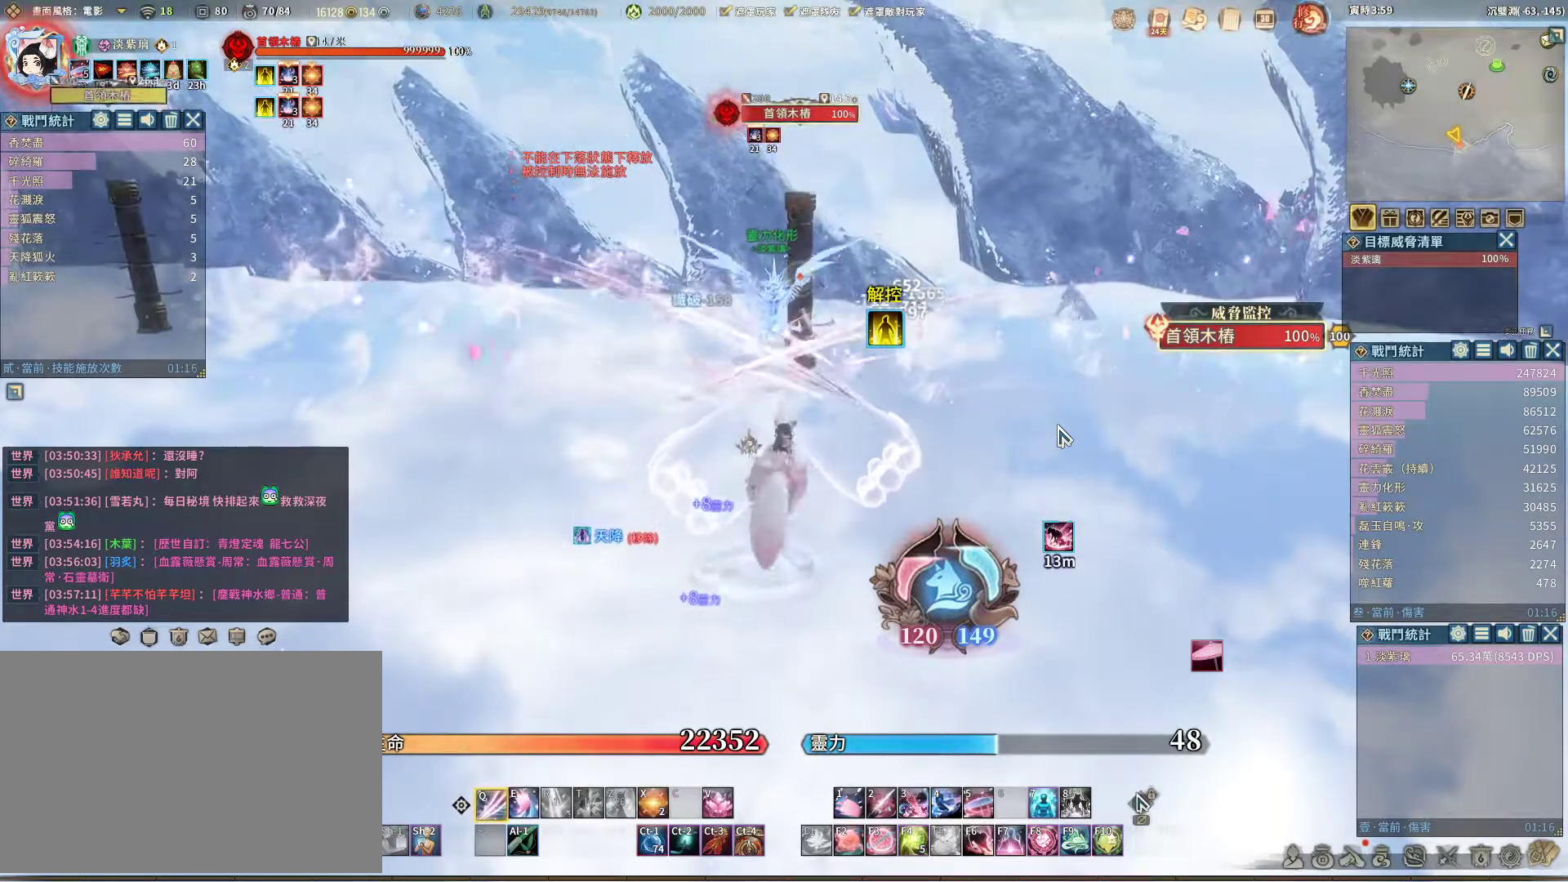
{"keys": ["q"], "mouse": [], "events": []}
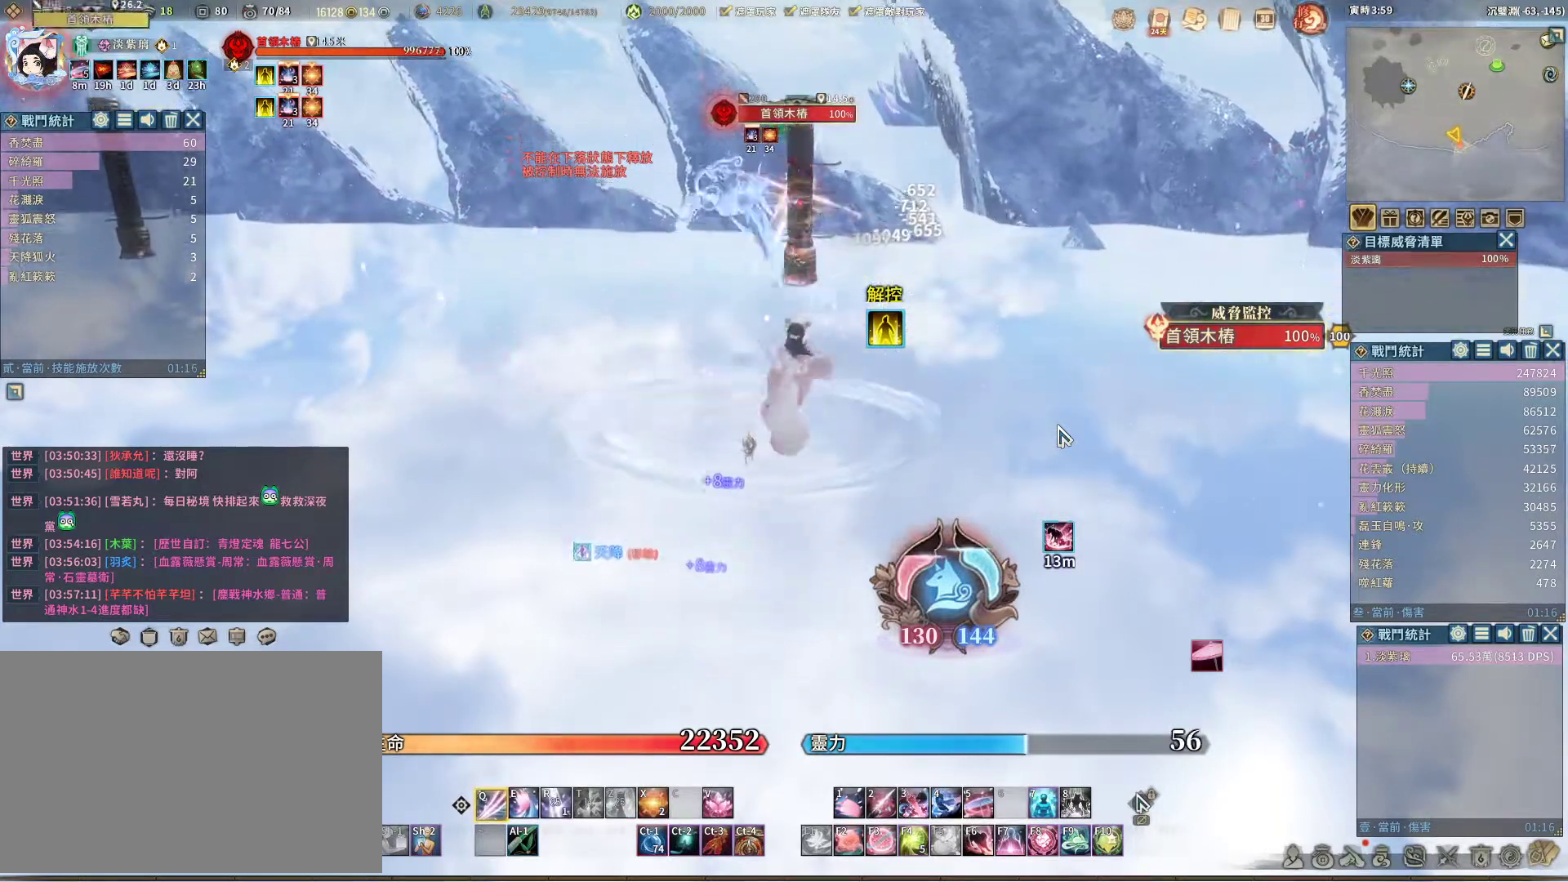
{"keys": ["q"], "mouse": [], "events": [[133, "q", "up"], [183, "e", "down"], [233, "e", "up"], [333, "q", "down"]]}
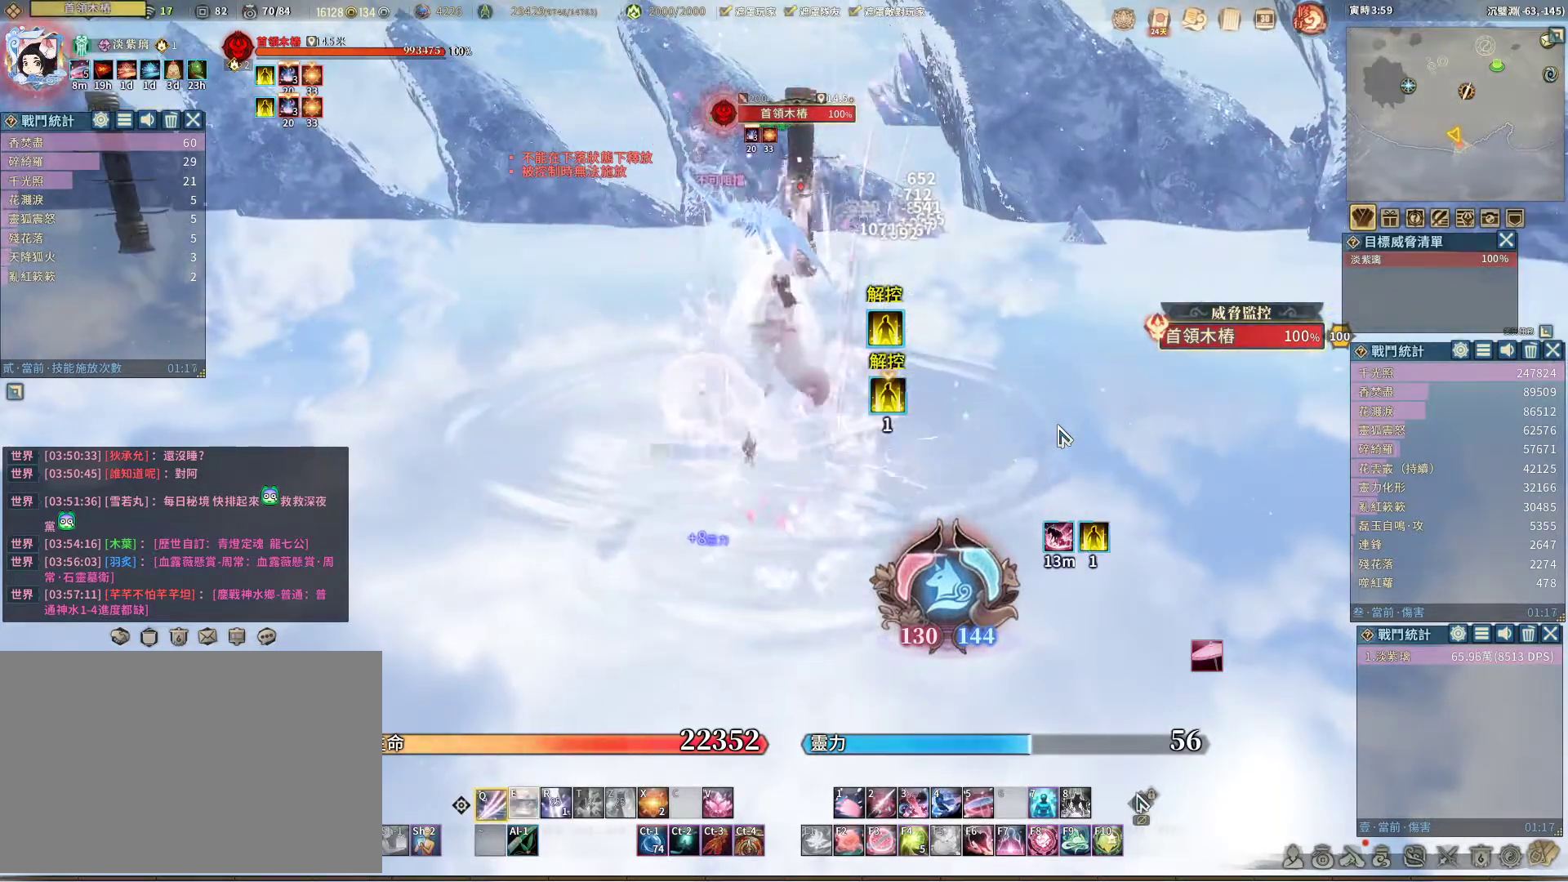
{"keys": ["e"], "mouse": [], "events": [[483, "e", "down"], [483, "q", "up"]]}
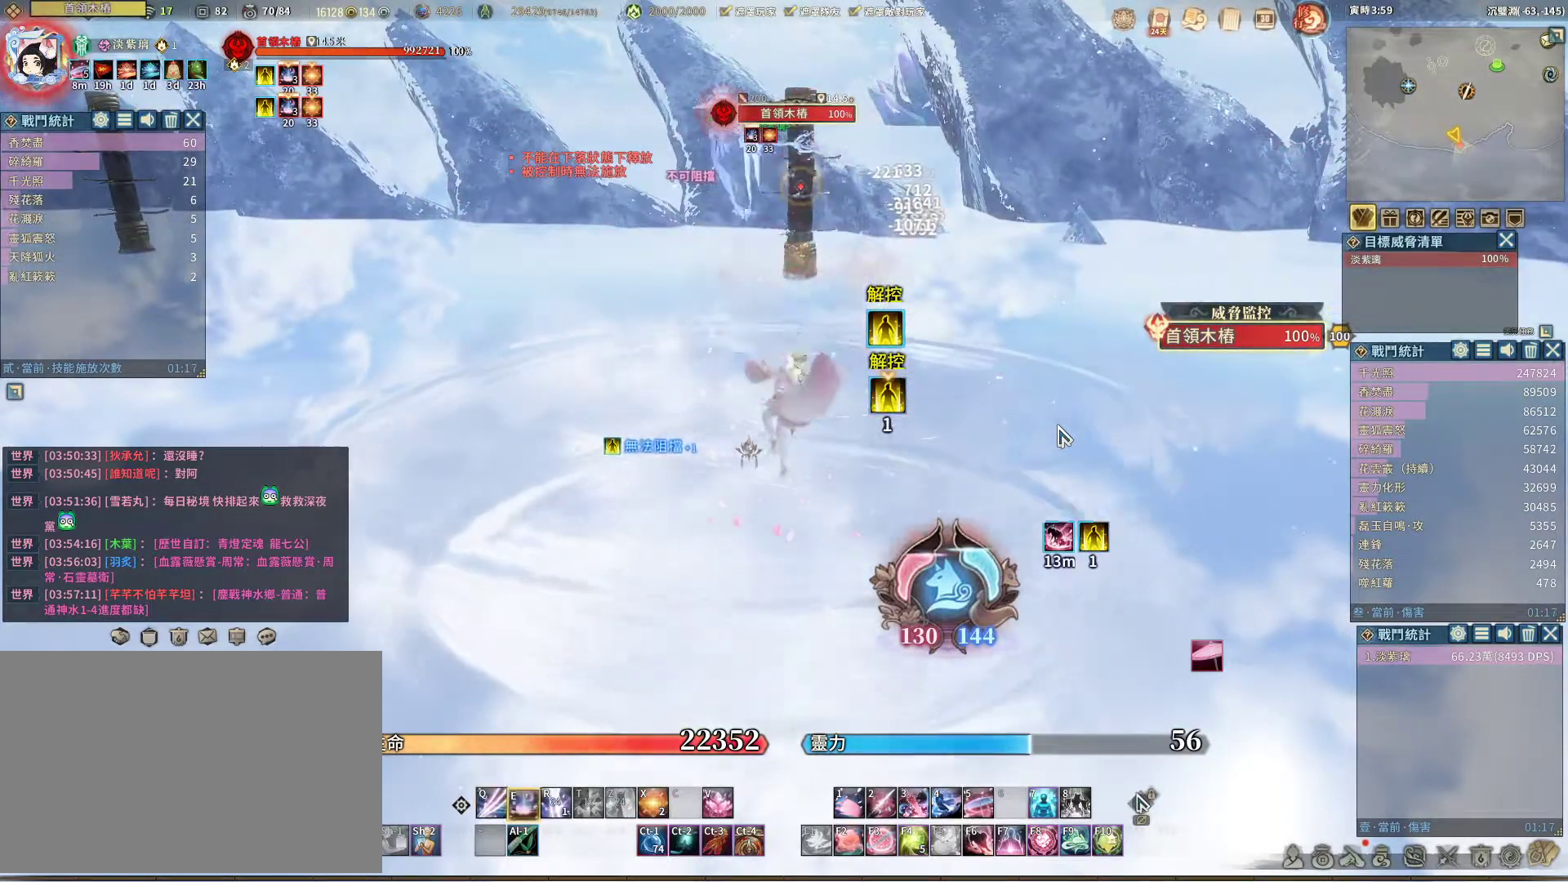
{"keys": [], "mouse": [], "events": [[33, "e", "up"]]}
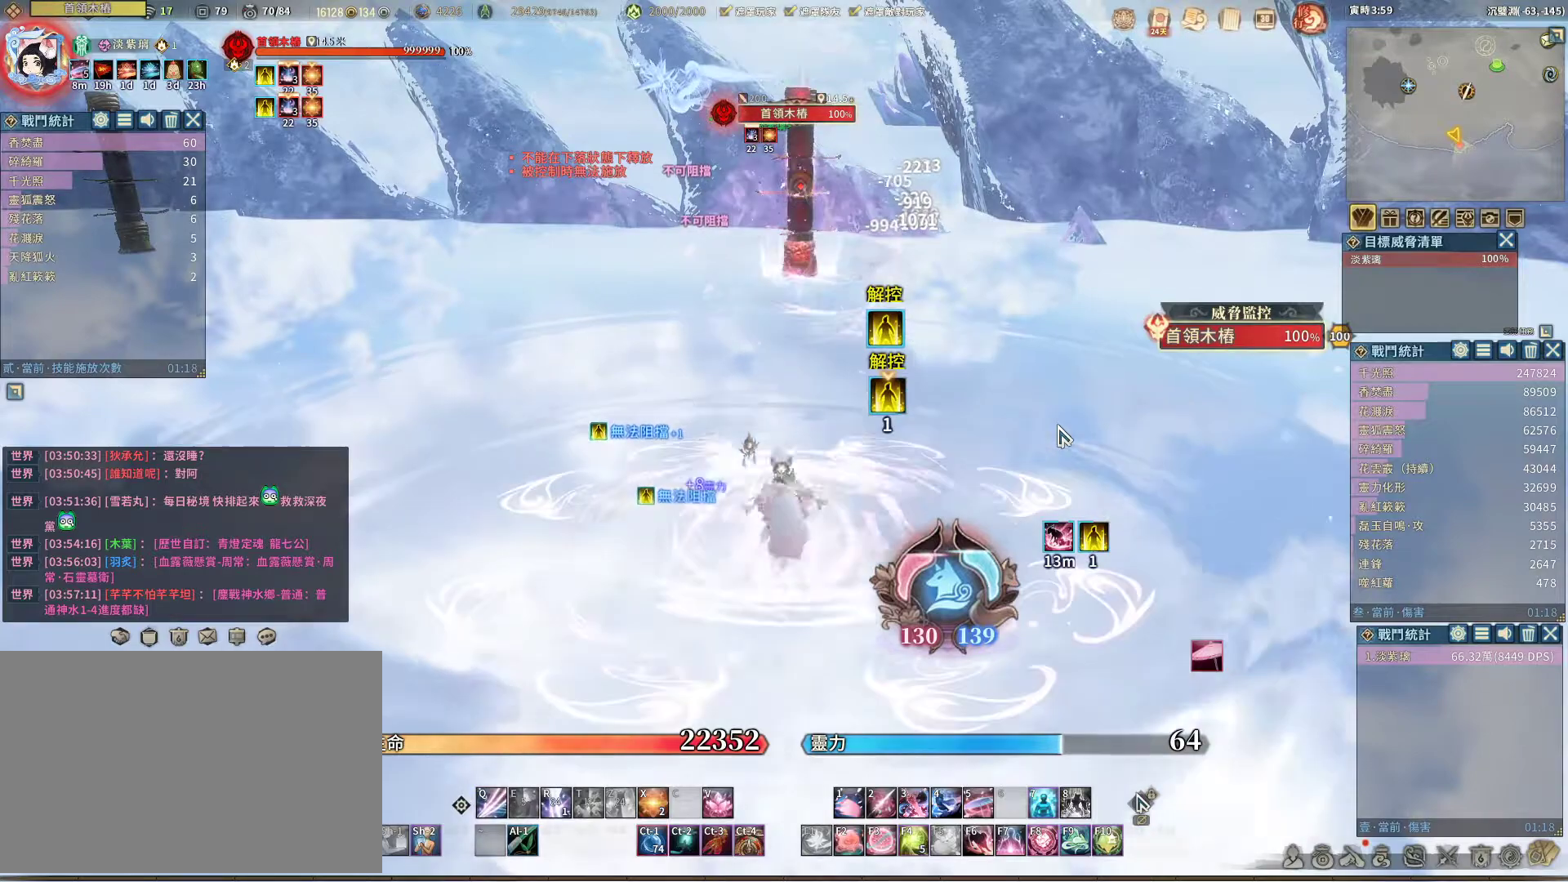
{"keys": ["q"], "mouse": [], "events": [[50, "r", "down"], [67, "r", "up"], [167, "q", "down"]]}
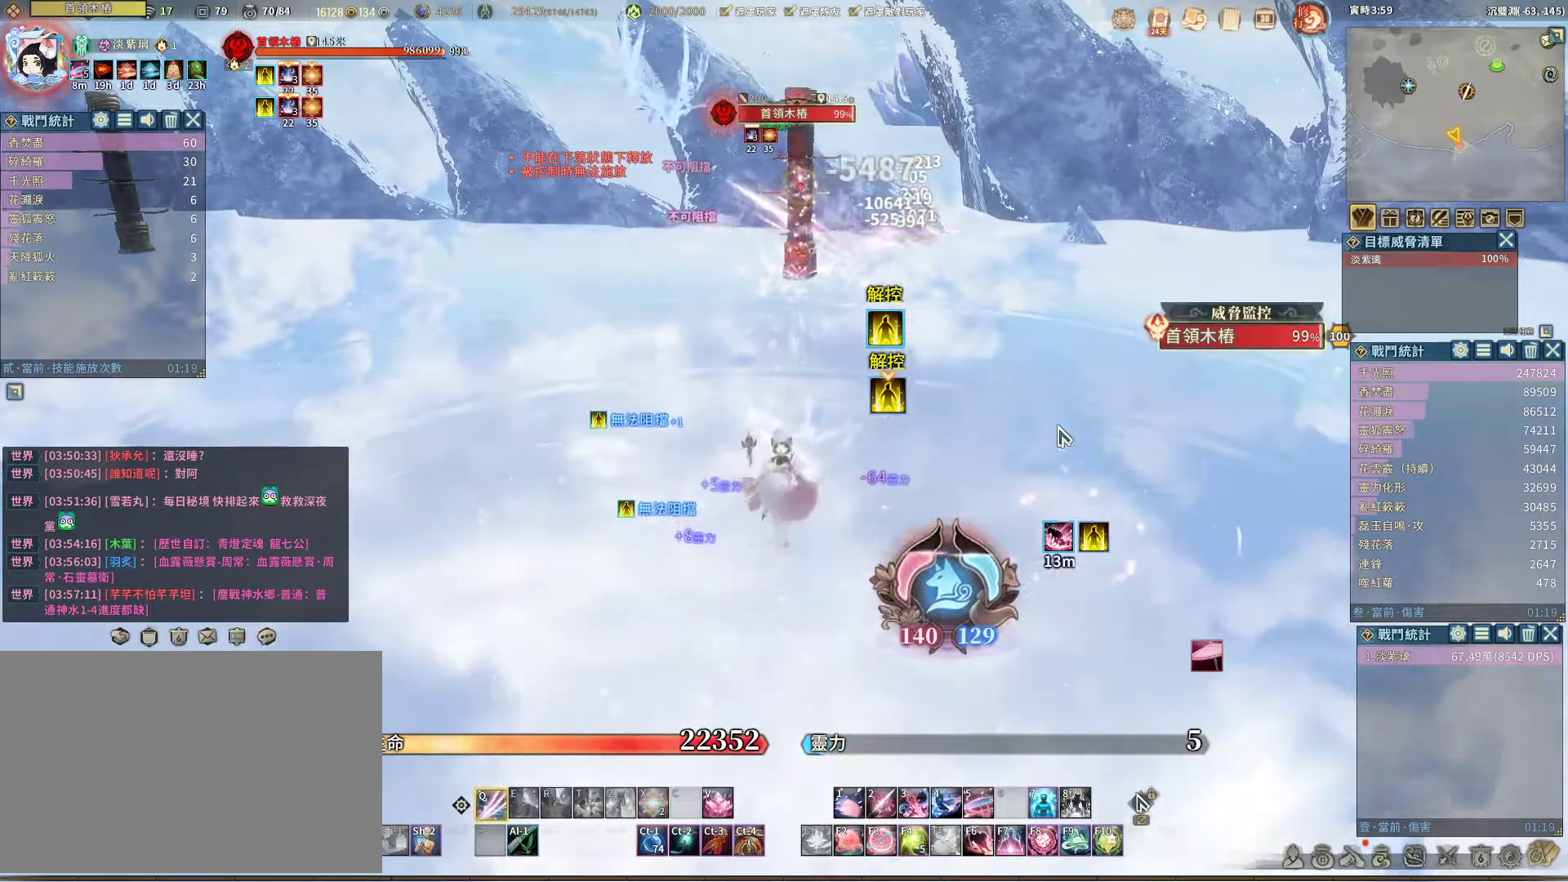
{"keys": ["q"], "mouse": [], "events": []}
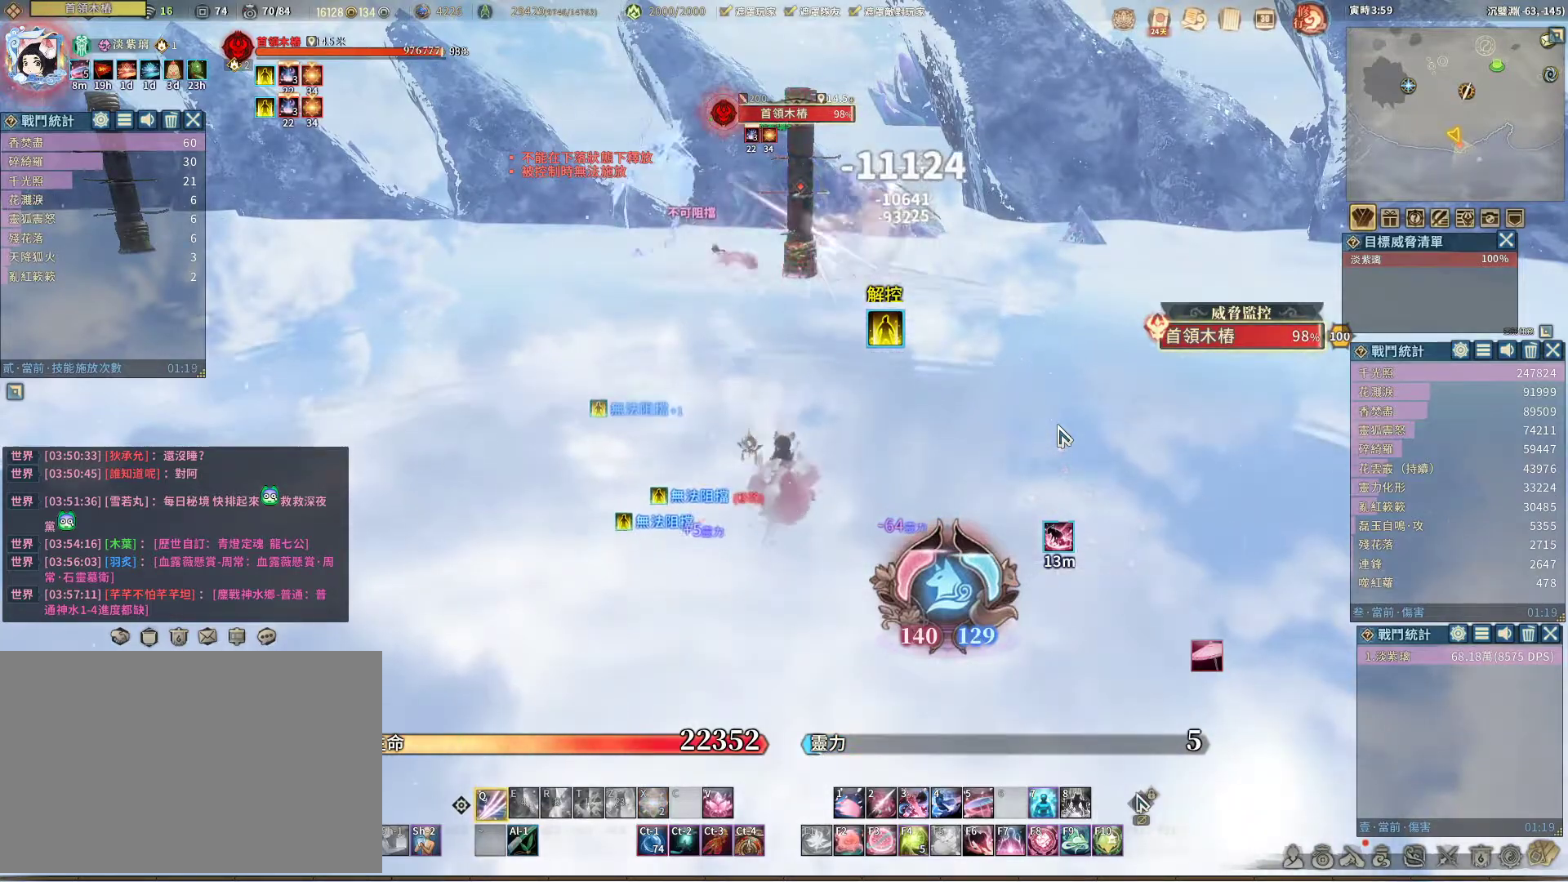
{"keys": ["q"], "mouse": [], "events": []}
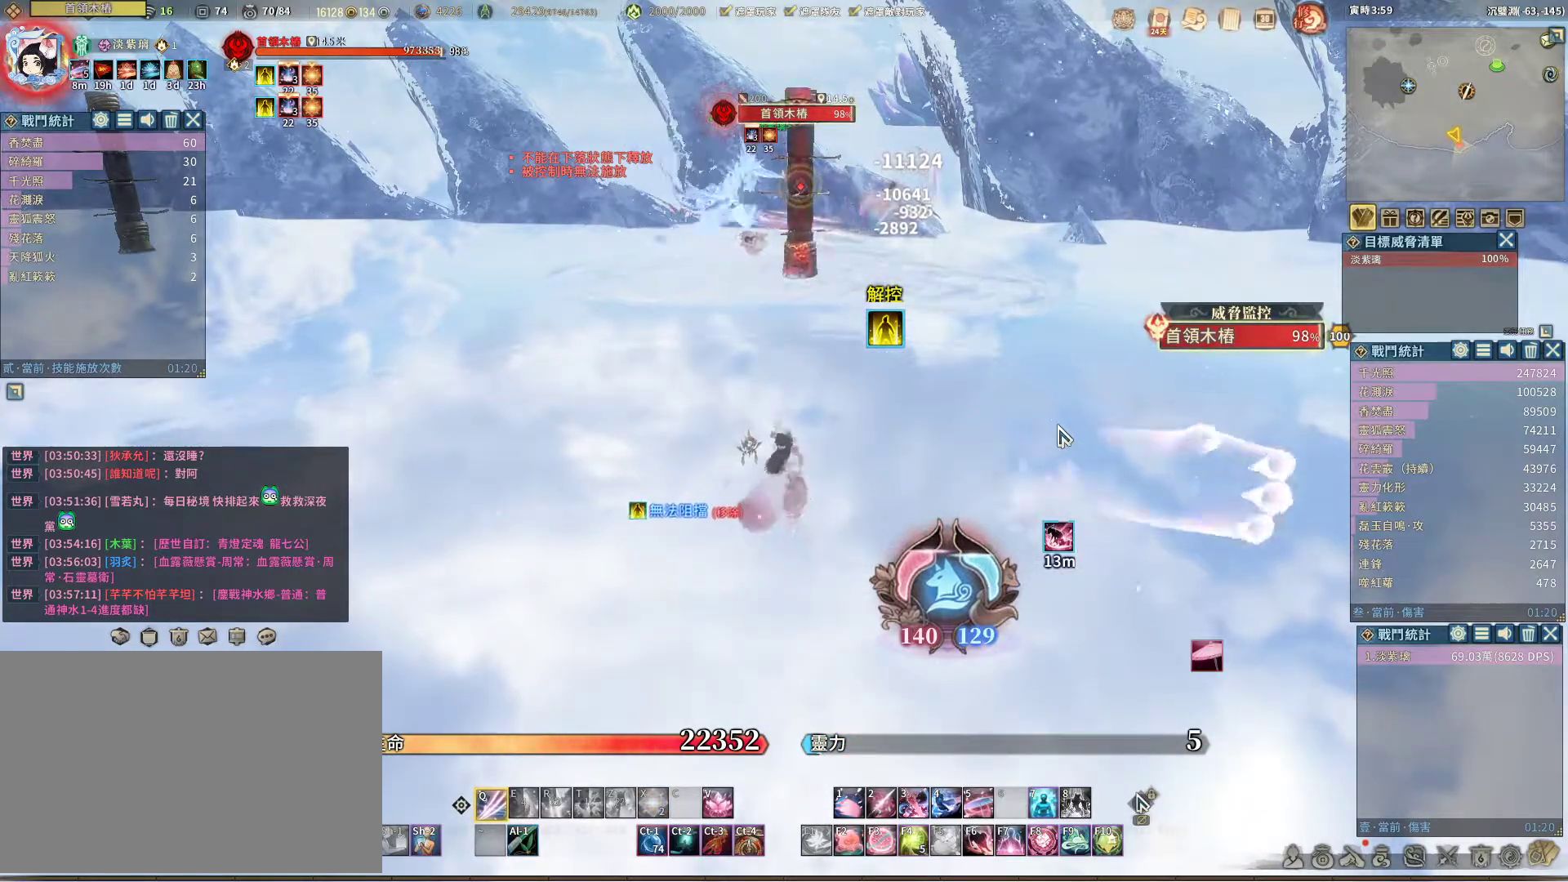
{"keys": ["q"], "mouse": [], "events": []}
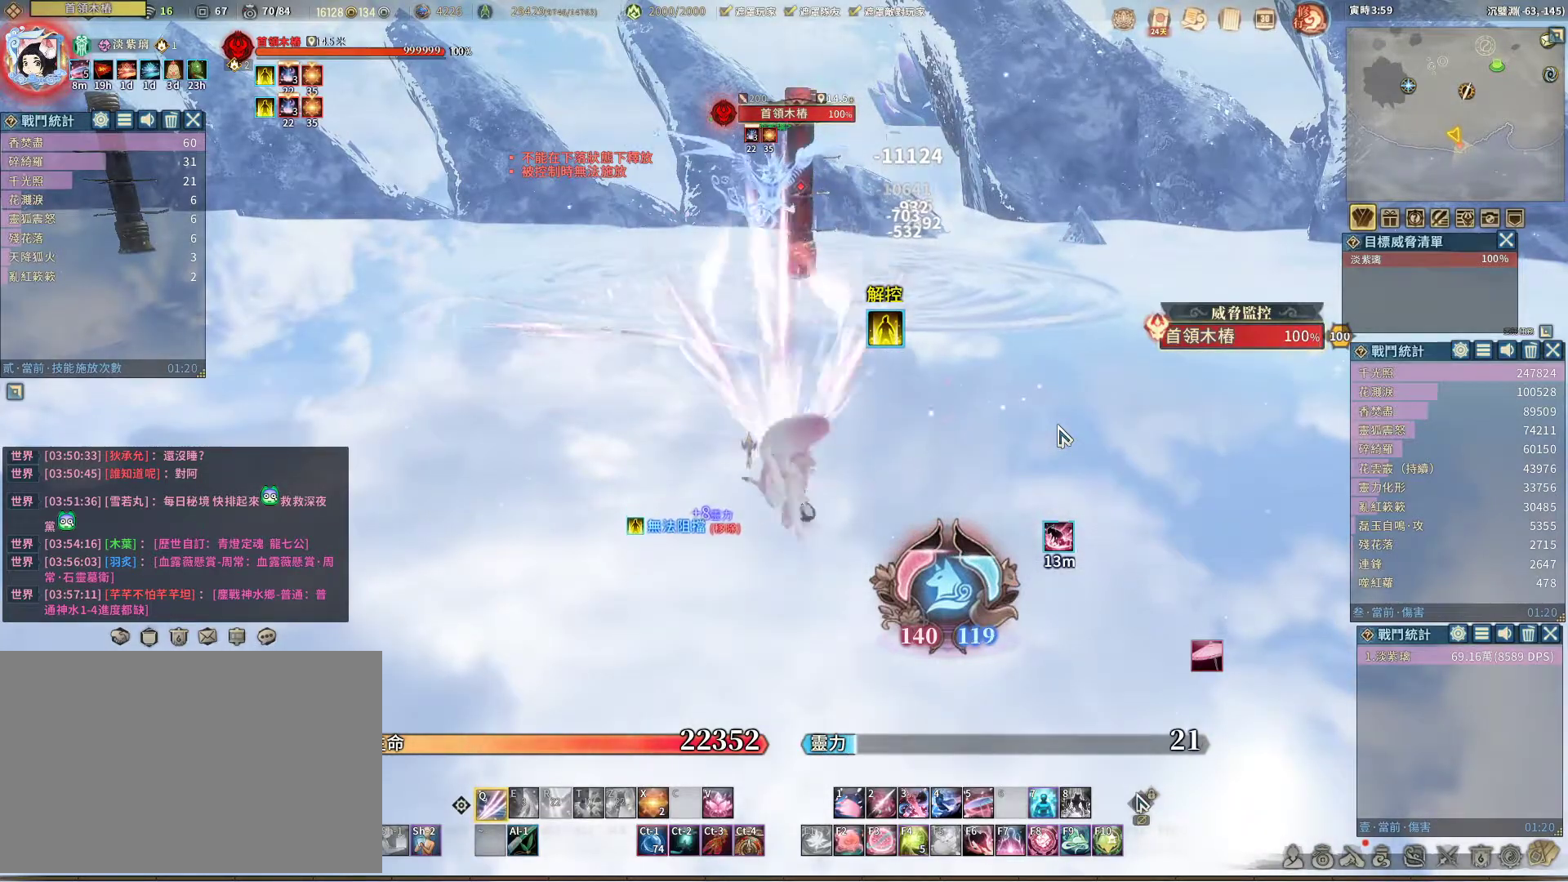
{"keys": ["q"], "mouse": [], "events": [[267, "q", "up"], [400, "space", "down"], [450, "space", "up"], [500, "q", "down"]]}
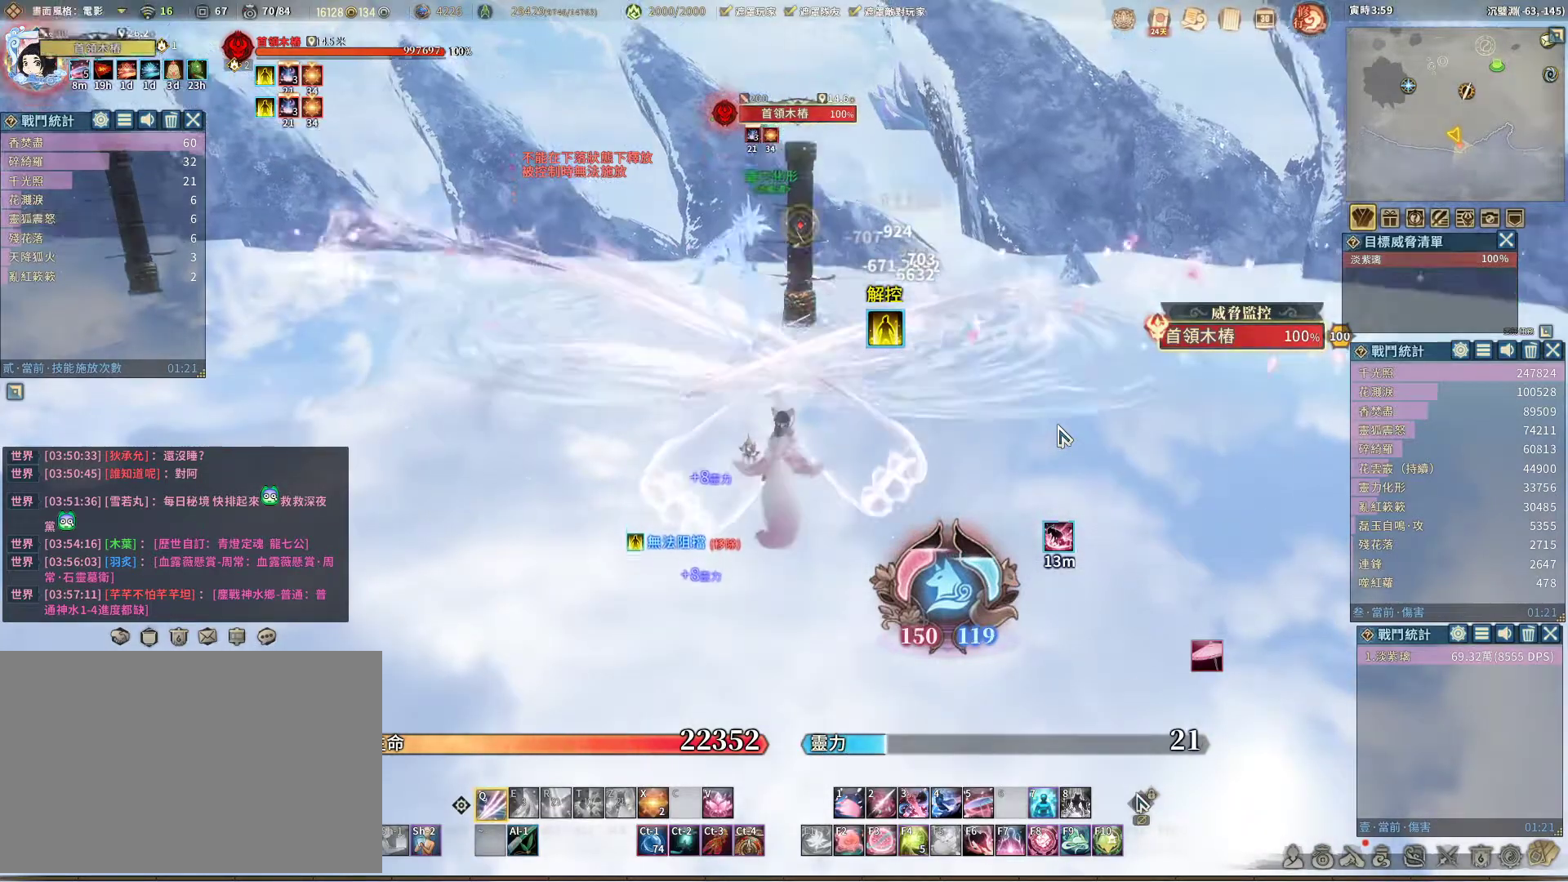
{"keys": ["q"], "mouse": [], "events": []}
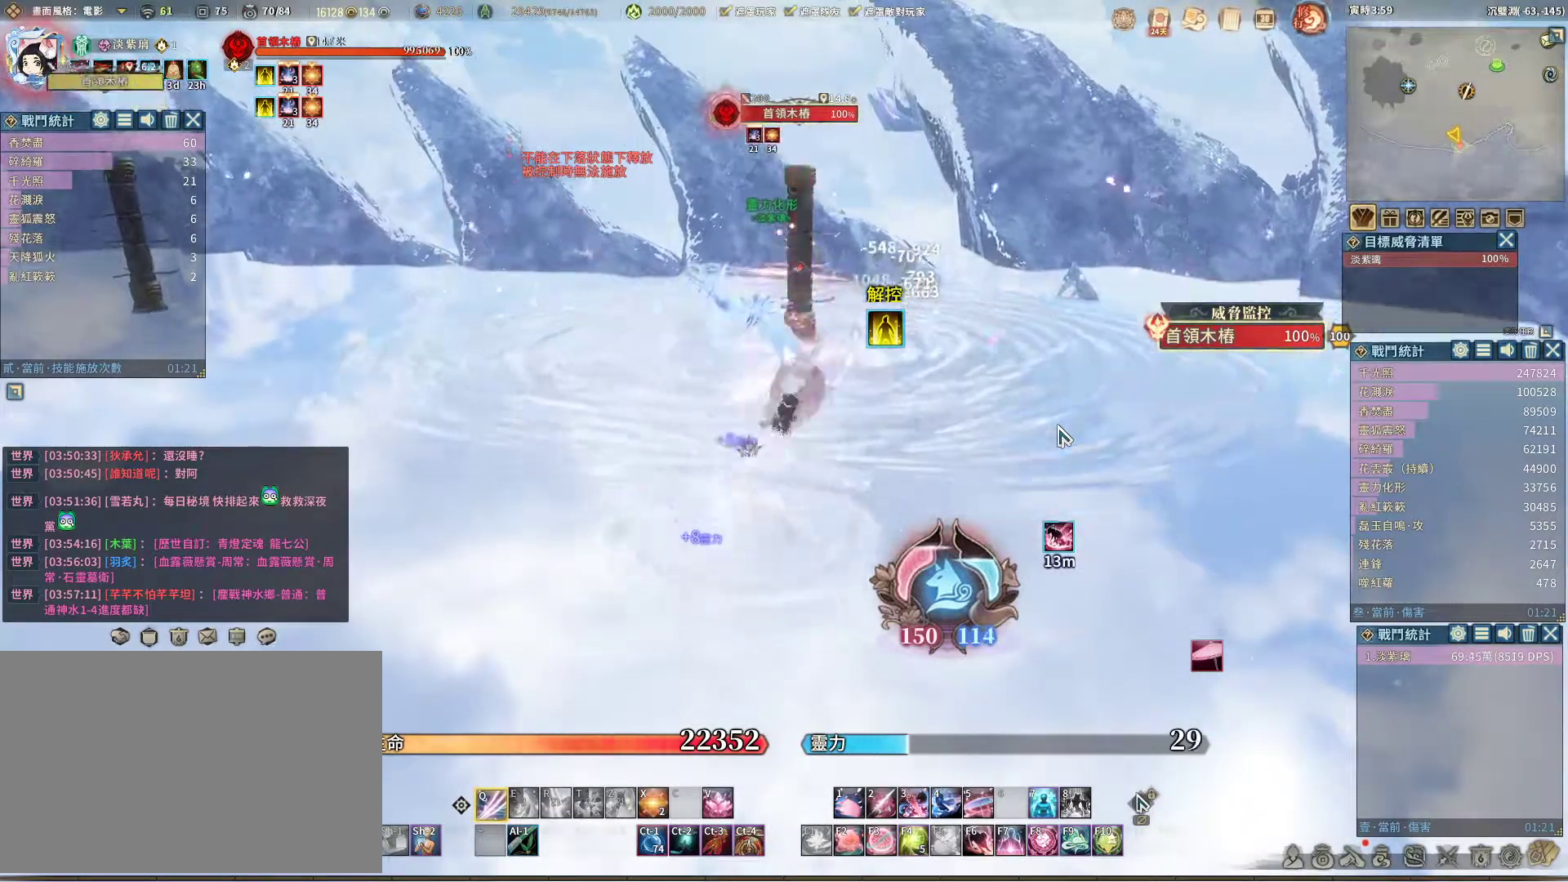
{"keys": [], "mouse": [], "events": [[300, "q", "up"], [300, "v", "down"], [383, "v", "up"]]}
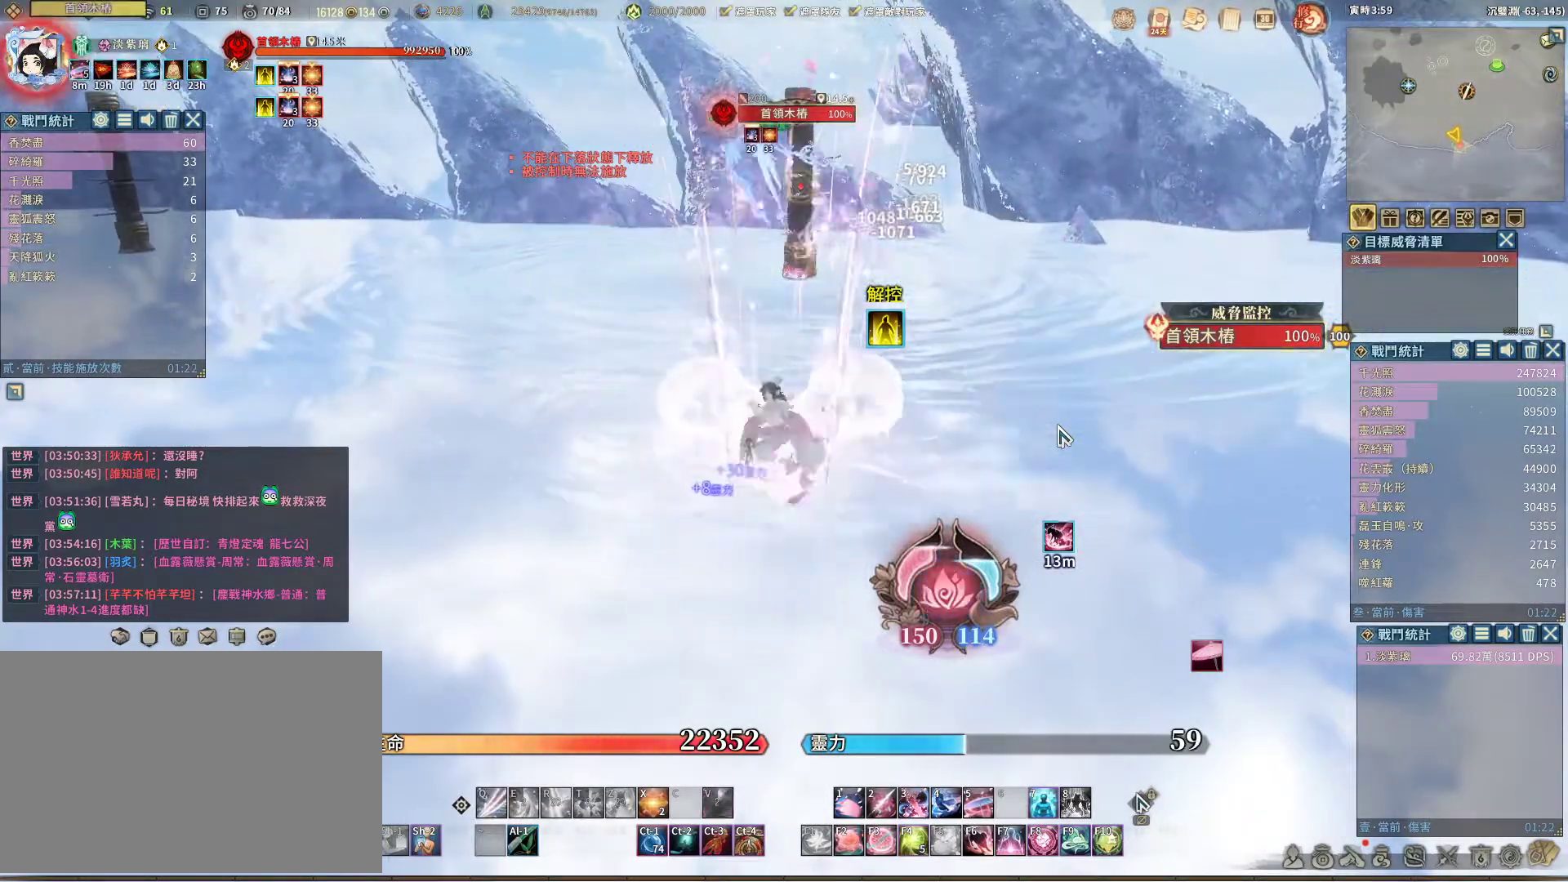
{"keys": ["q"], "mouse": [], "events": [[33, "q", "down"], [83, "q", "up"], [167, "q", "down"], [217, "q", "up"], [317, "q", "down"], [400, "q", "up"], [450, "q", "down"]]}
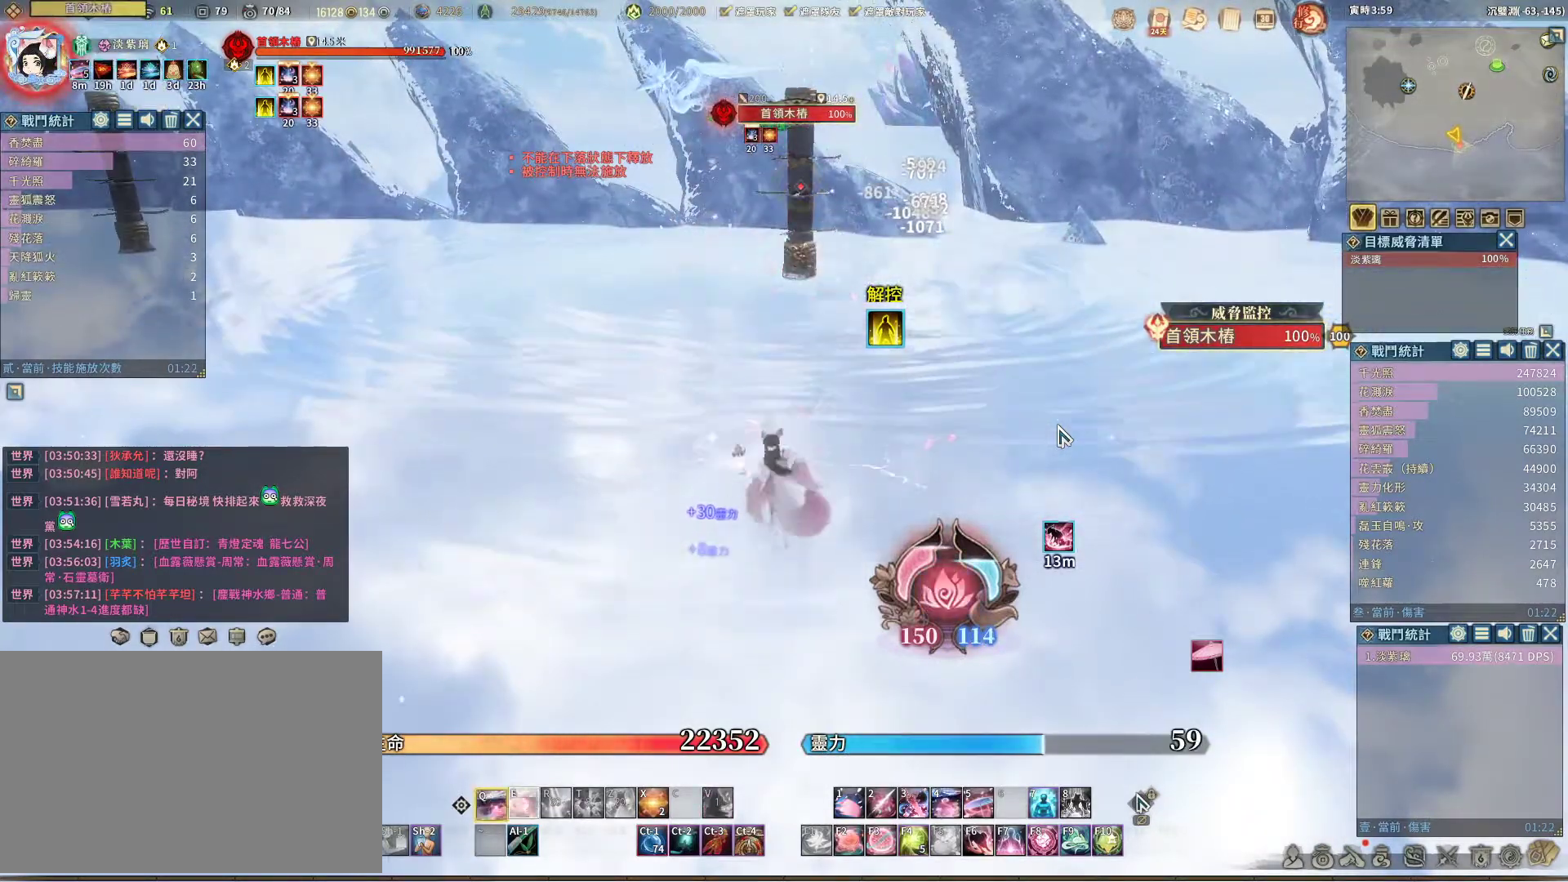
{"keys": ["q"], "mouse": [], "events": [[50, "q", "up"], [100, "e", "down"], [183, "e", "up"], [283, "q", "down"], [333, "q", "up"], [417, "q", "down"]]}
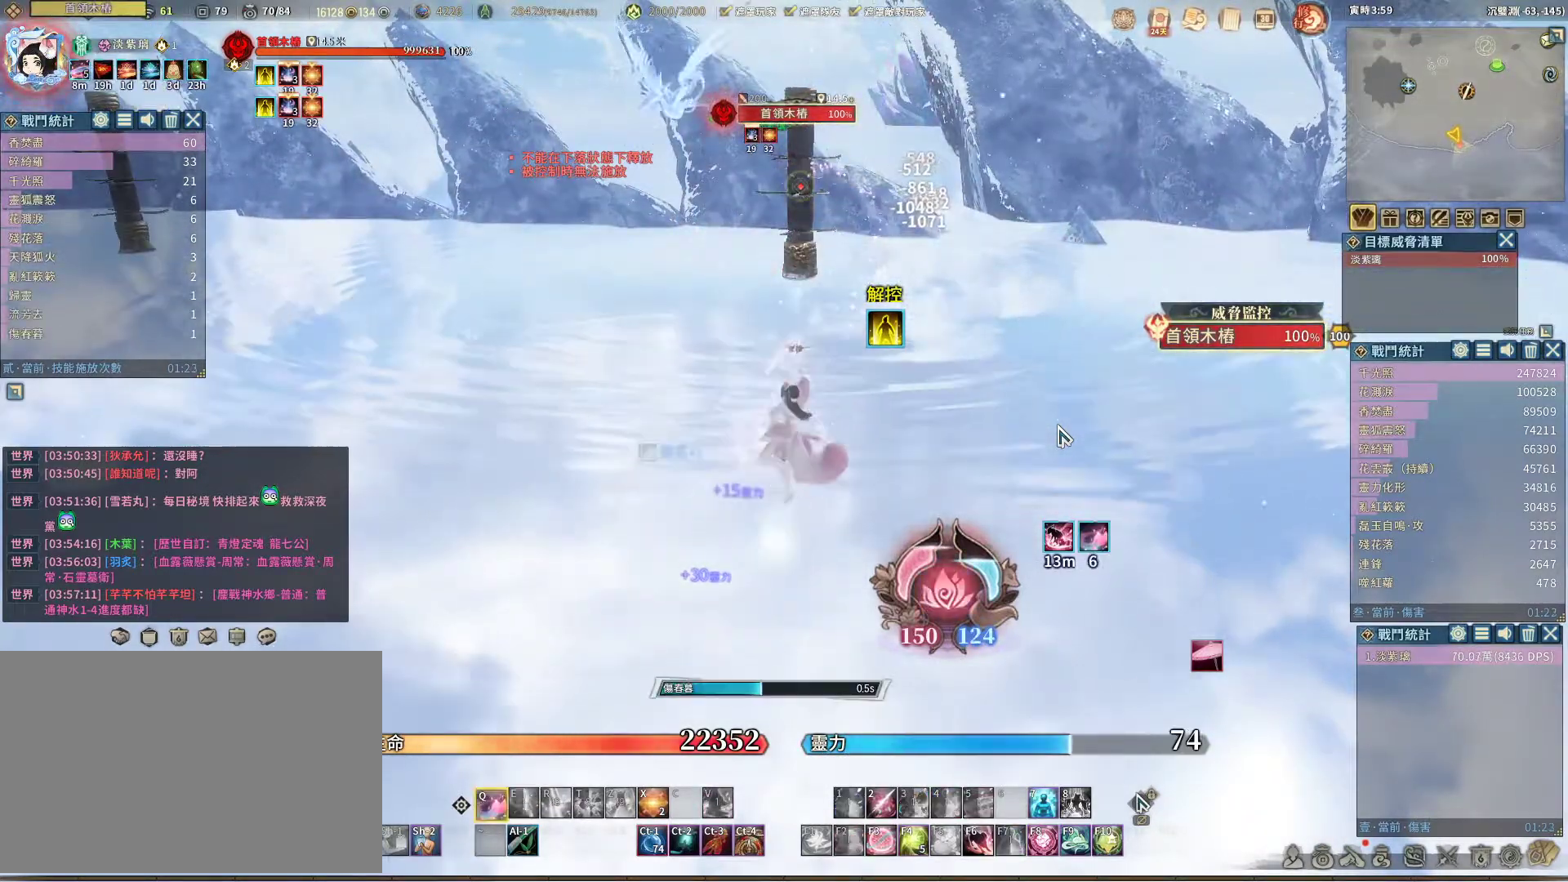
{"keys": ["q"], "mouse": [], "events": []}
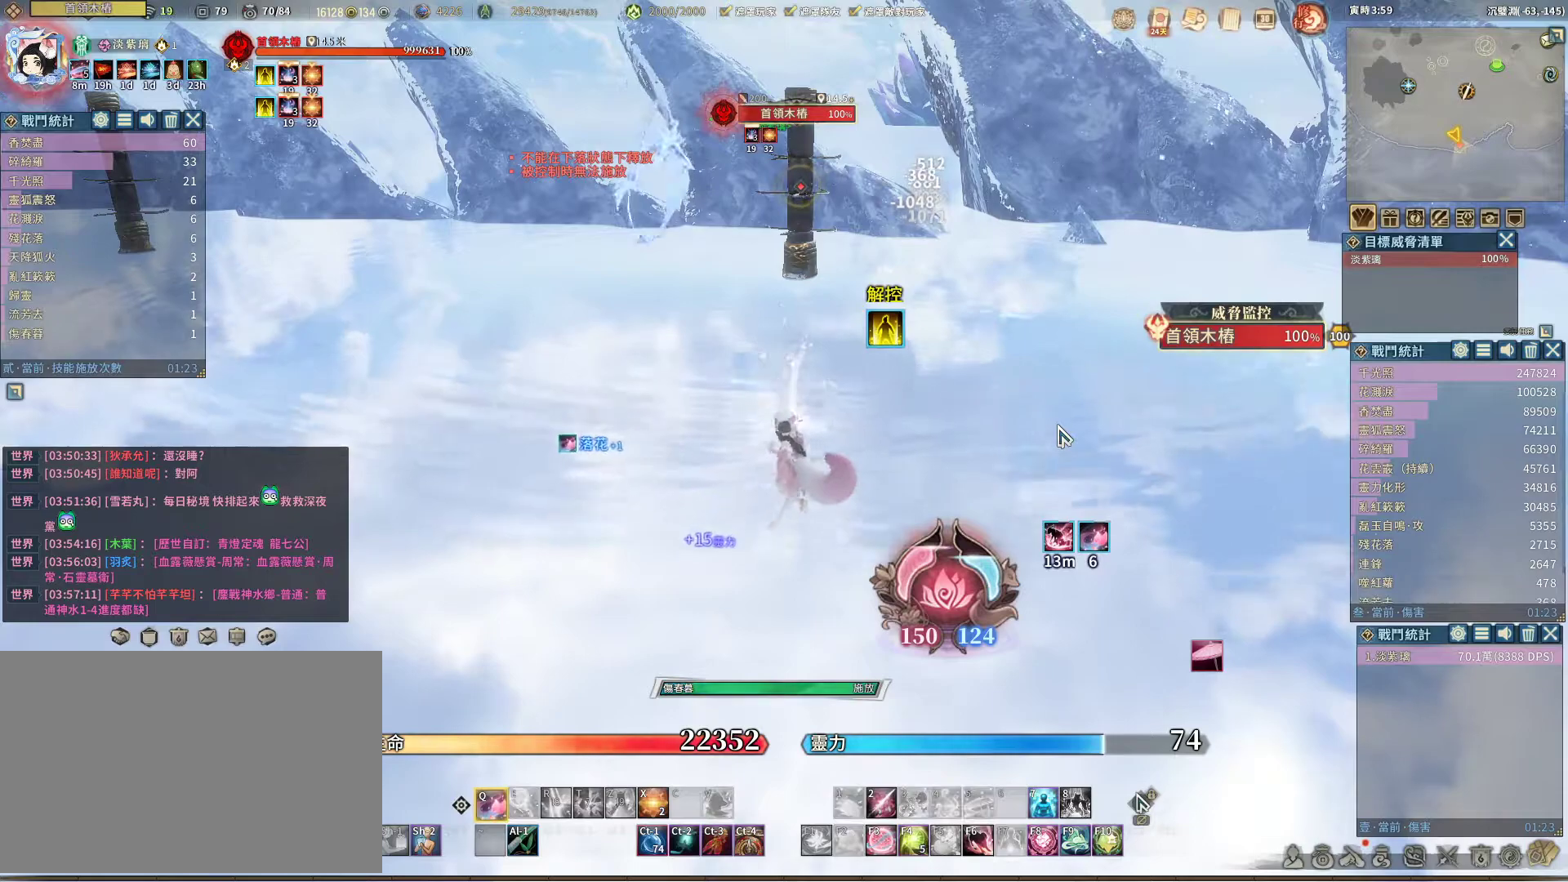
{"keys": ["q"], "mouse": [], "events": []}
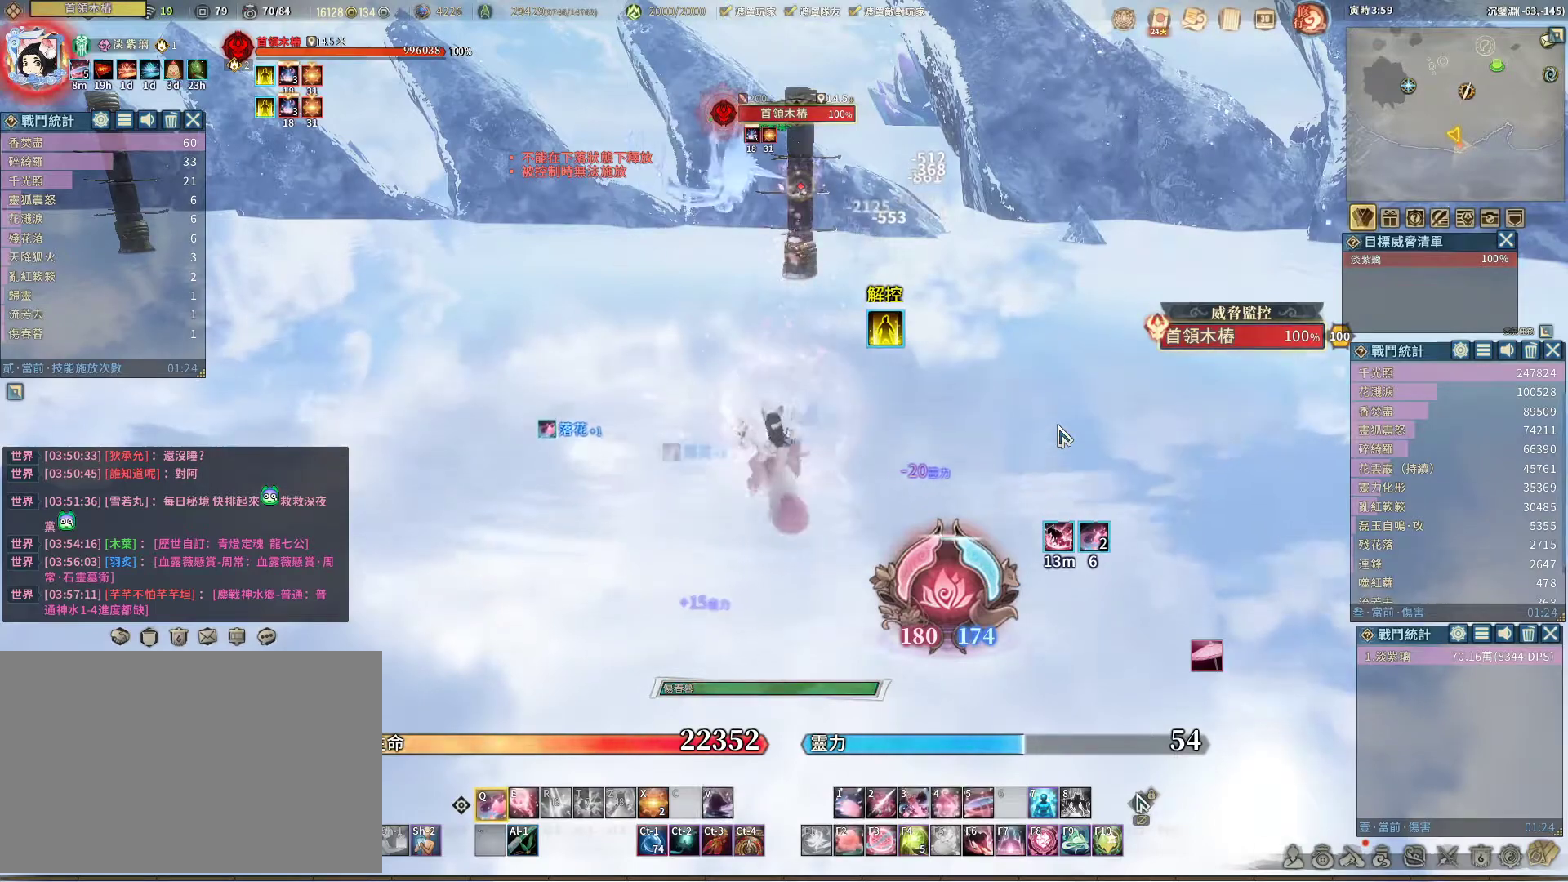
{"keys": ["q"], "mouse": [], "events": [[100, "q", "up"], [100, "v", "down"], [133, "v", "up"], [233, "q", "down"]]}
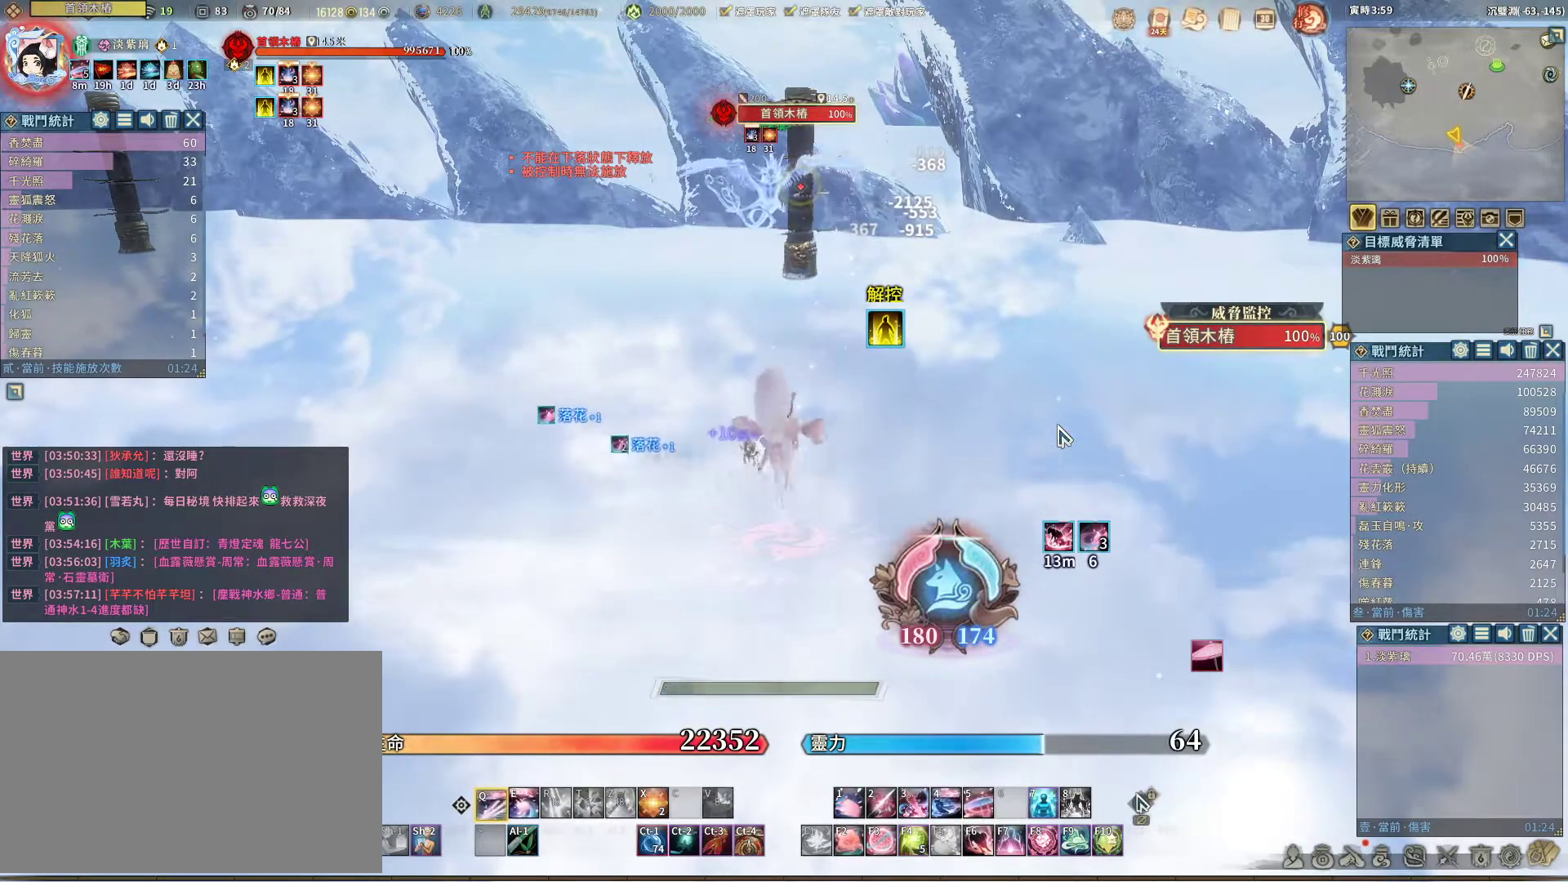
{"keys": ["q"], "mouse": [], "events": [[250, "q", "up"], [300, "e", "down"], [350, "e", "up"], [383, "q", "down"]]}
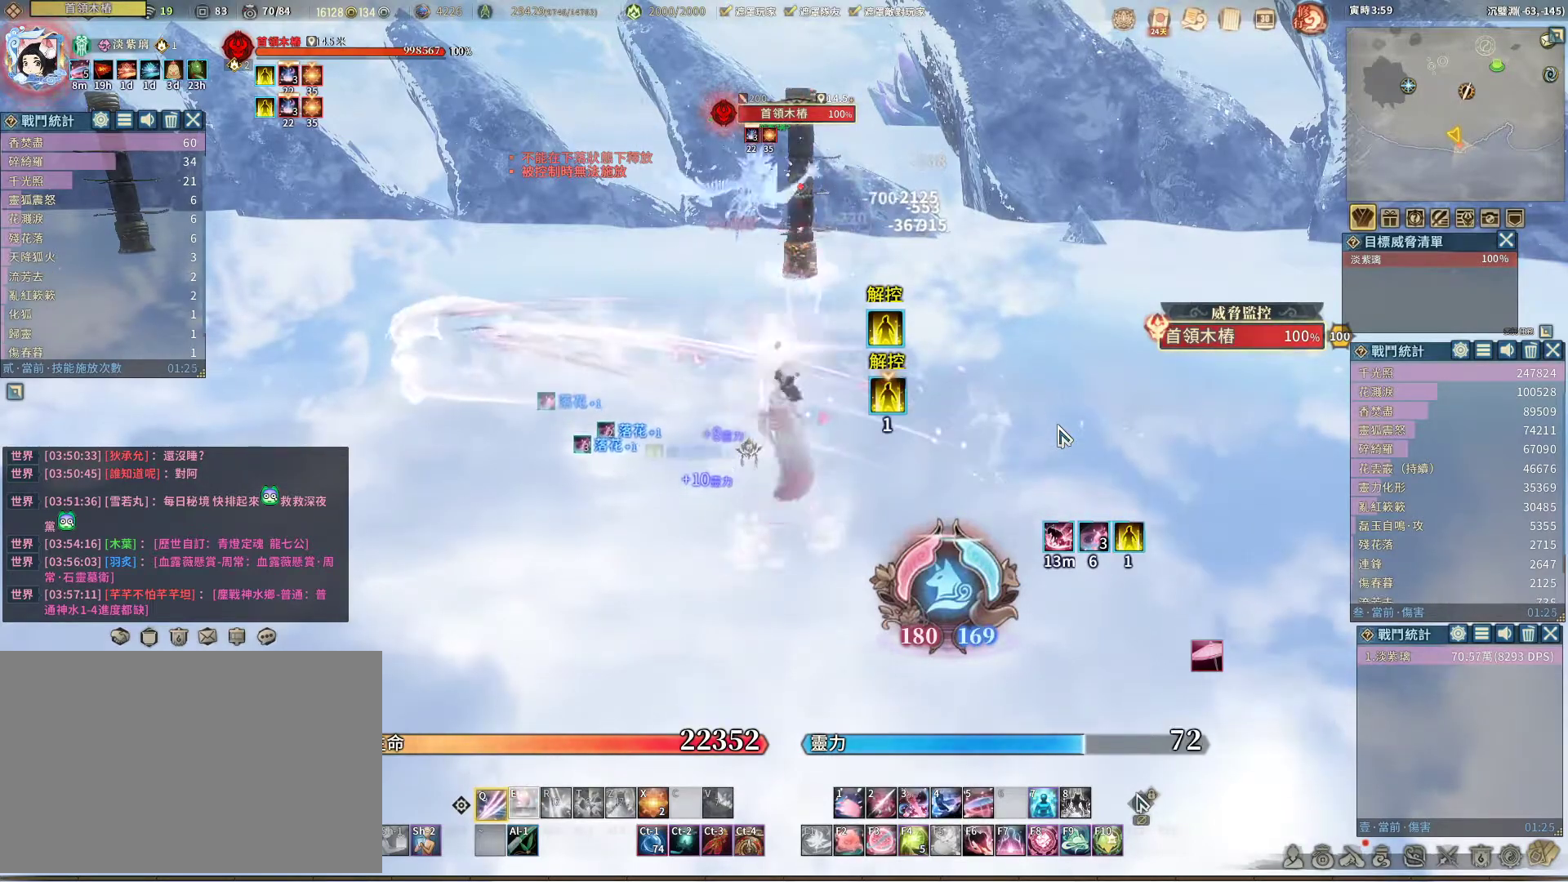
{"keys": ["q"], "mouse": [], "events": []}
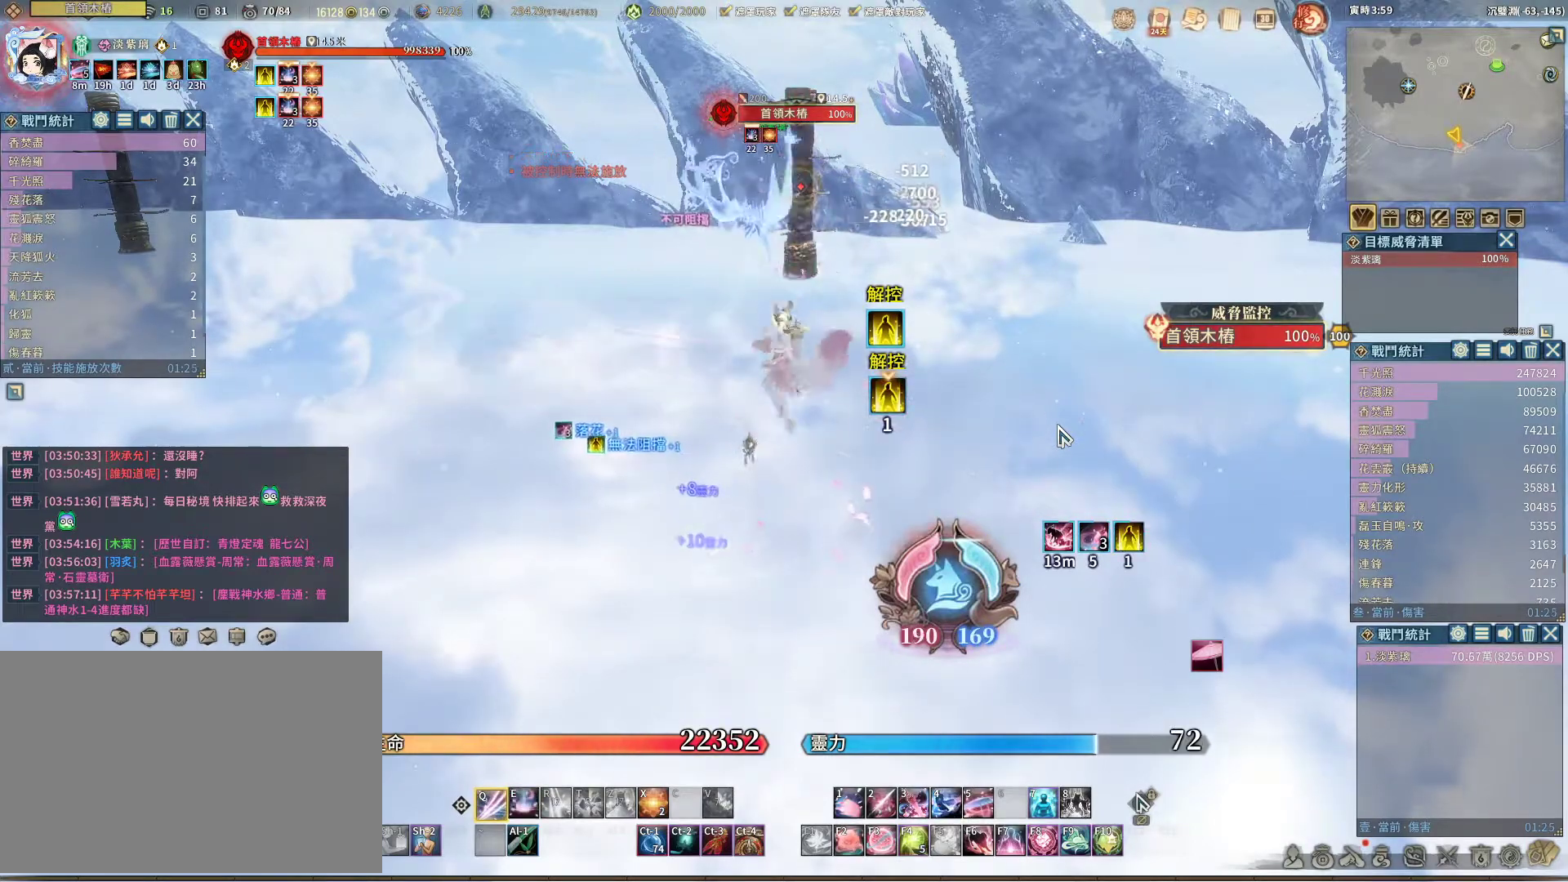
{"keys": ["q"], "mouse": [], "events": [[100, "e", "down"], [100, "q", "up"], [133, "e", "up"], [233, "q", "down"]]}
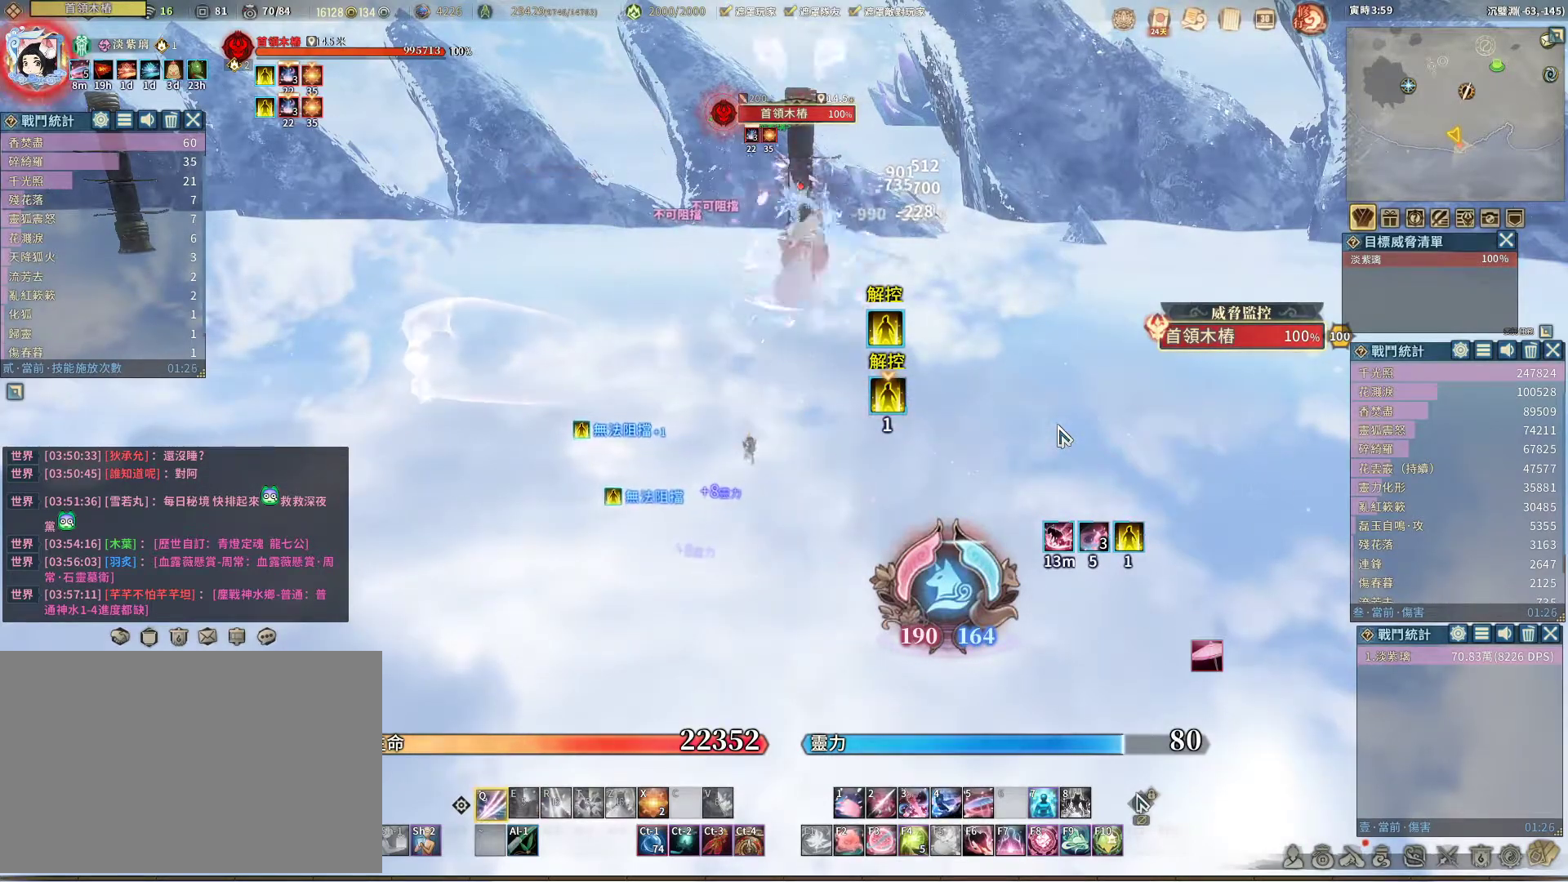
{"keys": ["q"], "mouse": [], "events": []}
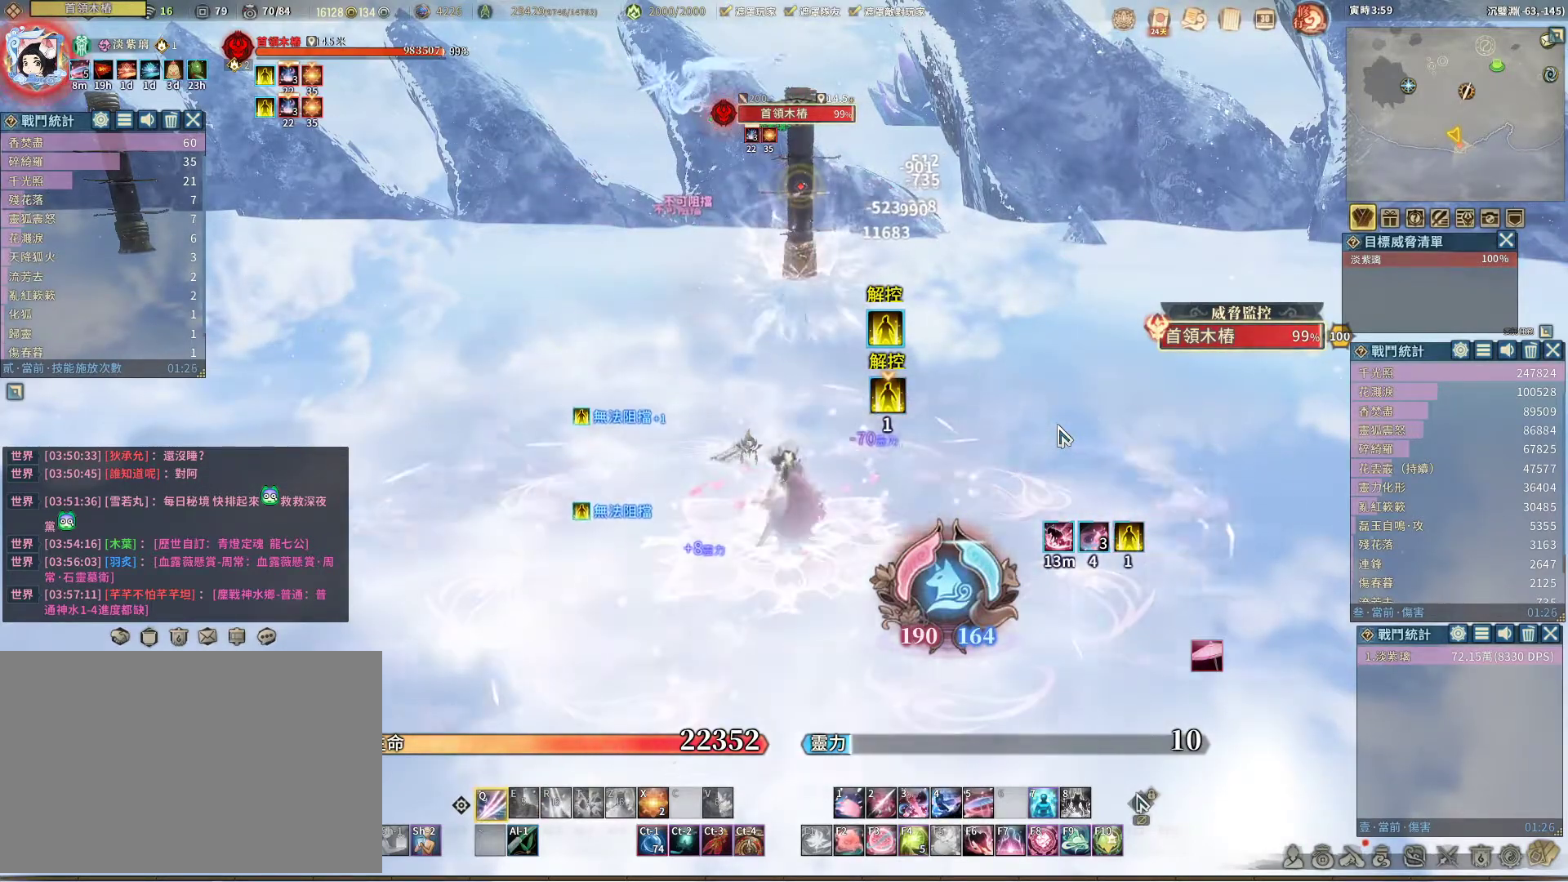
{"keys": ["q"], "mouse": [], "events": []}
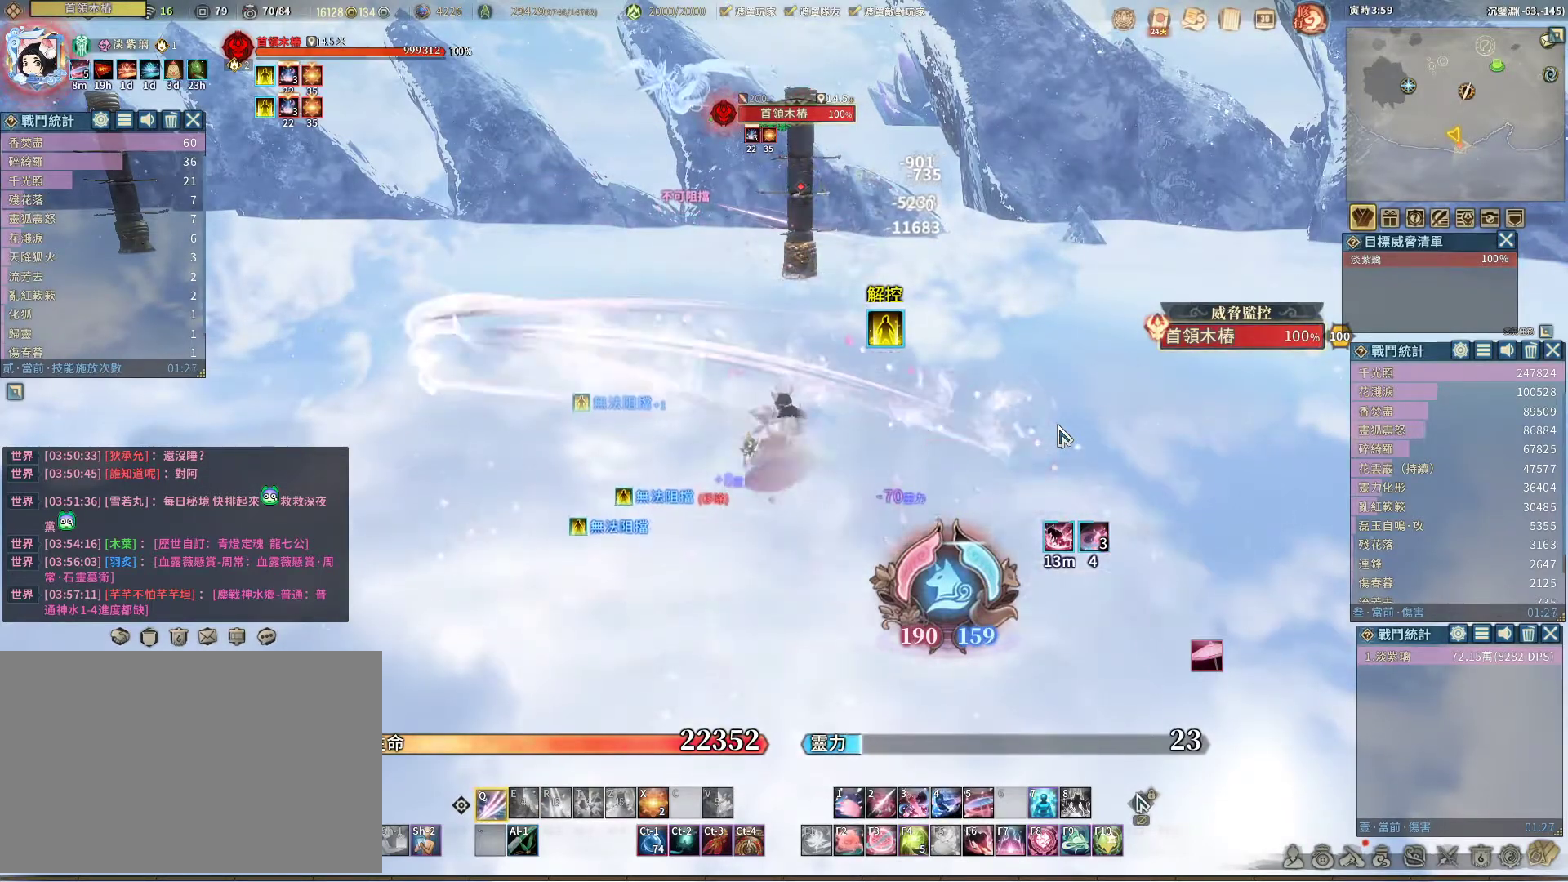
{"keys": ["q"], "mouse": [], "events": []}